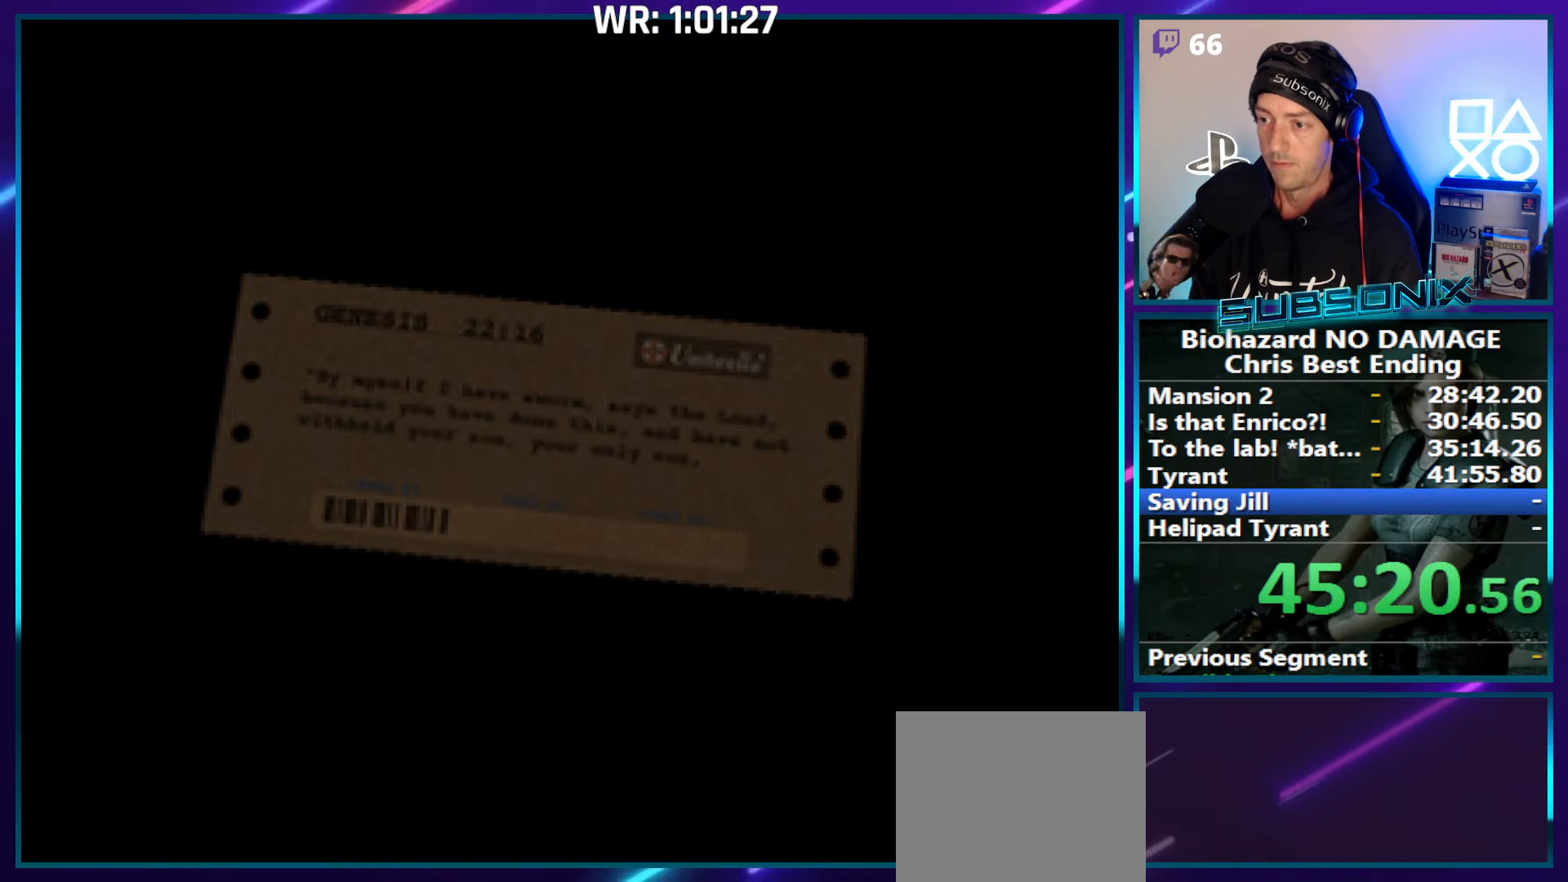
Gameplay with a controller (PlayStation layout); each line is a JSON object with the inputs held at the frame after it. "events" lists button and stick changes between this image and that frame as [ms after this image, input, new state], when the widget could be followed in between. Not read: L3 R3 left_stick.
{"buttons": ["CROSS"], "right_stick": "center", "events": [[83, "CROSS", "down"], [233, "SQUARE", "up"]]}
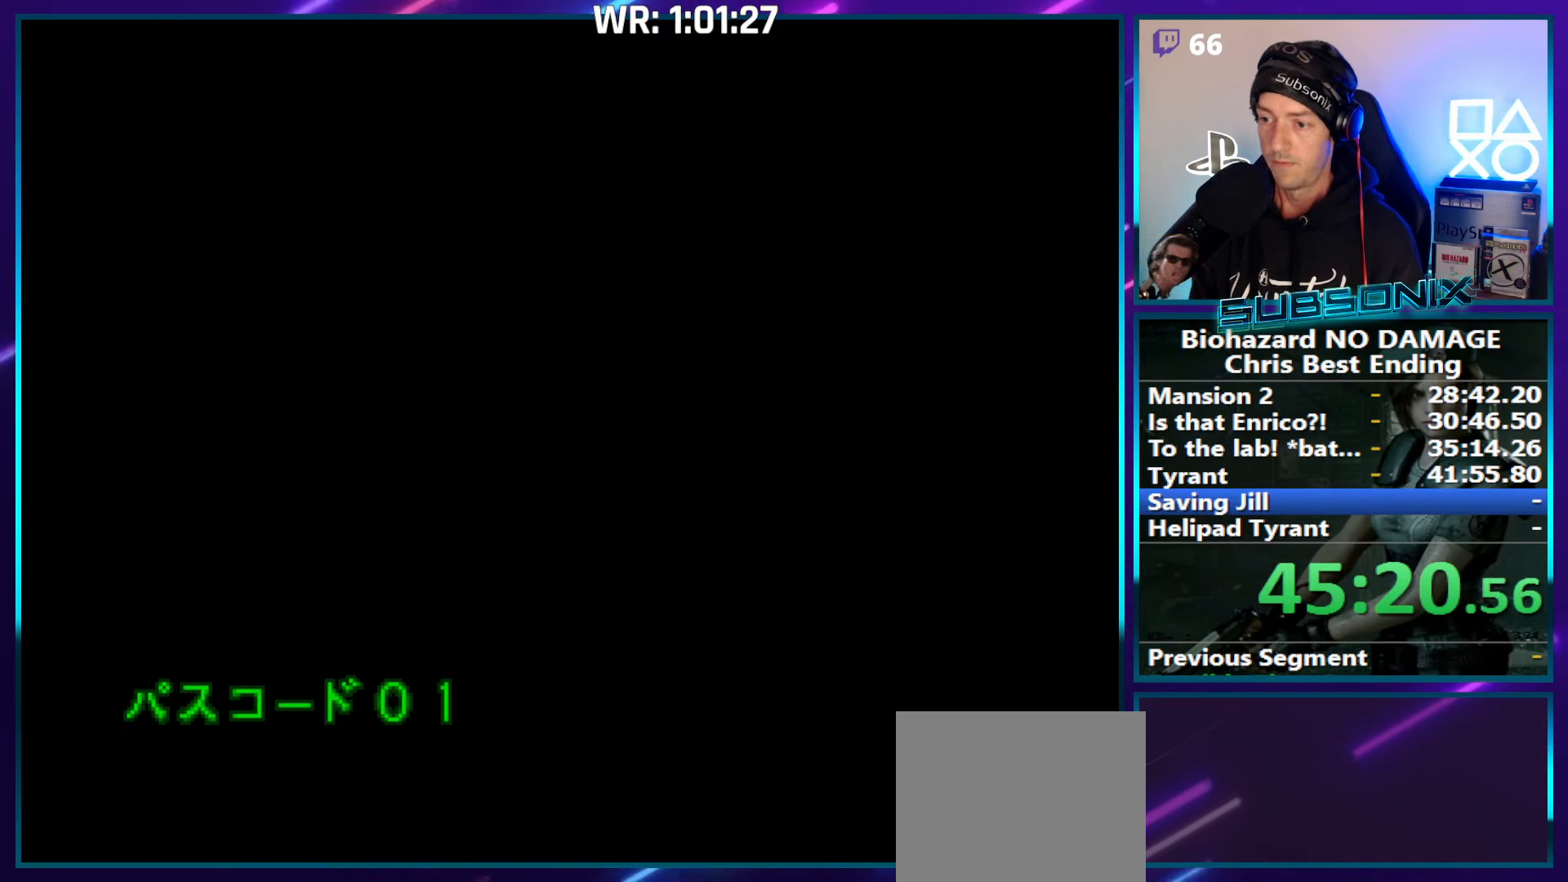
{"buttons": ["CROSS", "SQUARE", "DPAD_RIGHT"], "right_stick": "center", "events": [[467, "DPAD_RIGHT", "down"], [483, "SQUARE", "down"]]}
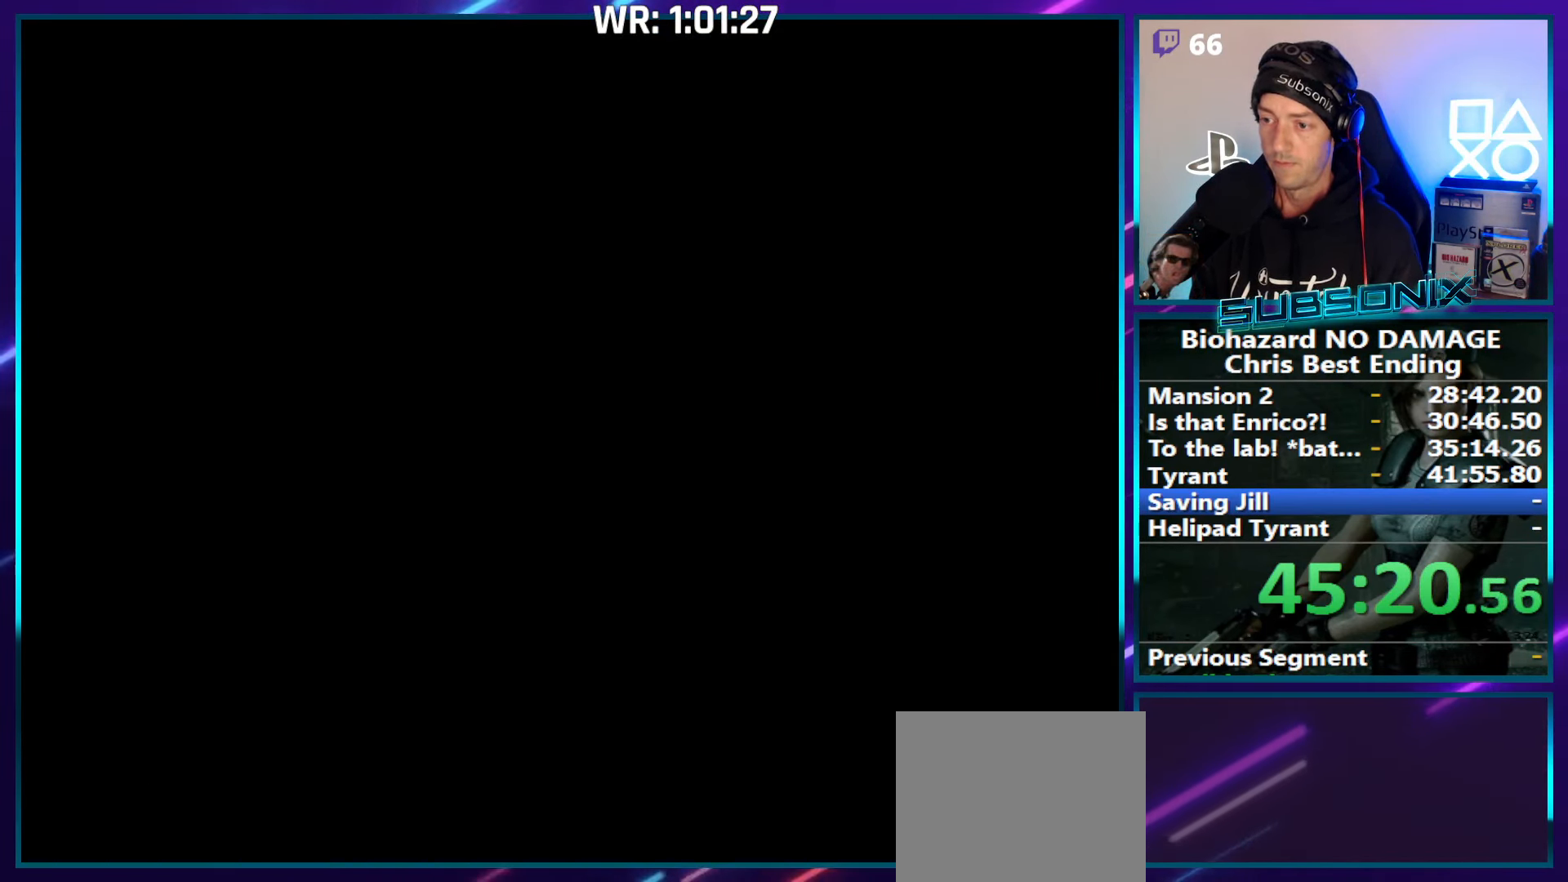
{"buttons": ["SQUARE", "DPAD_RIGHT"], "right_stick": "center", "events": [[50, "CROSS", "up"]]}
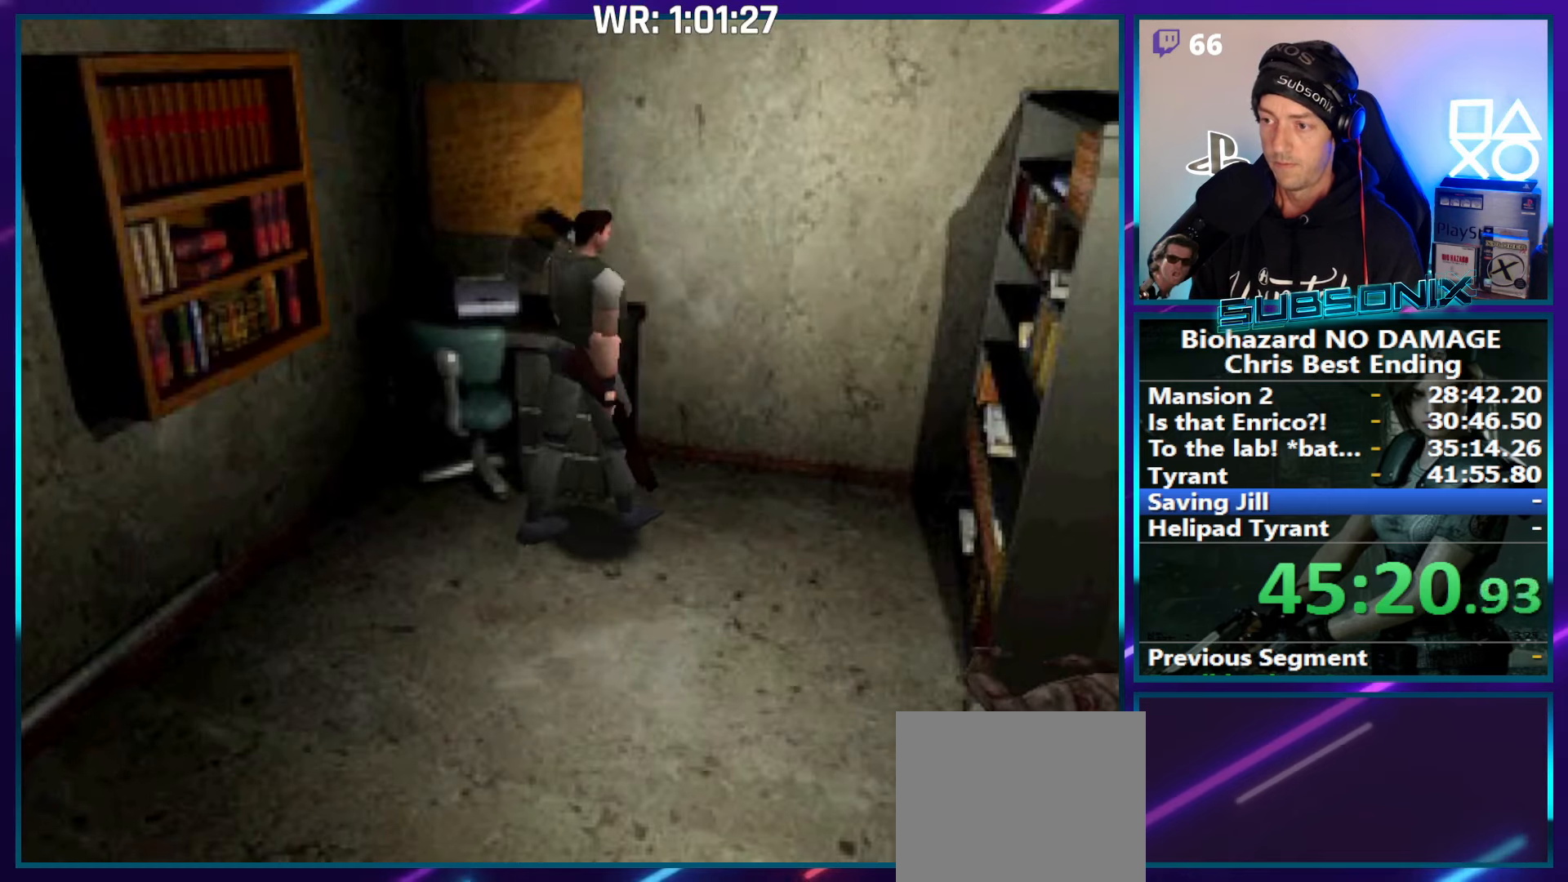
{"buttons": ["SQUARE", "DPAD_UP"], "right_stick": "center", "events": [[417, "DPAD_UP", "down"], [467, "DPAD_RIGHT", "up"]]}
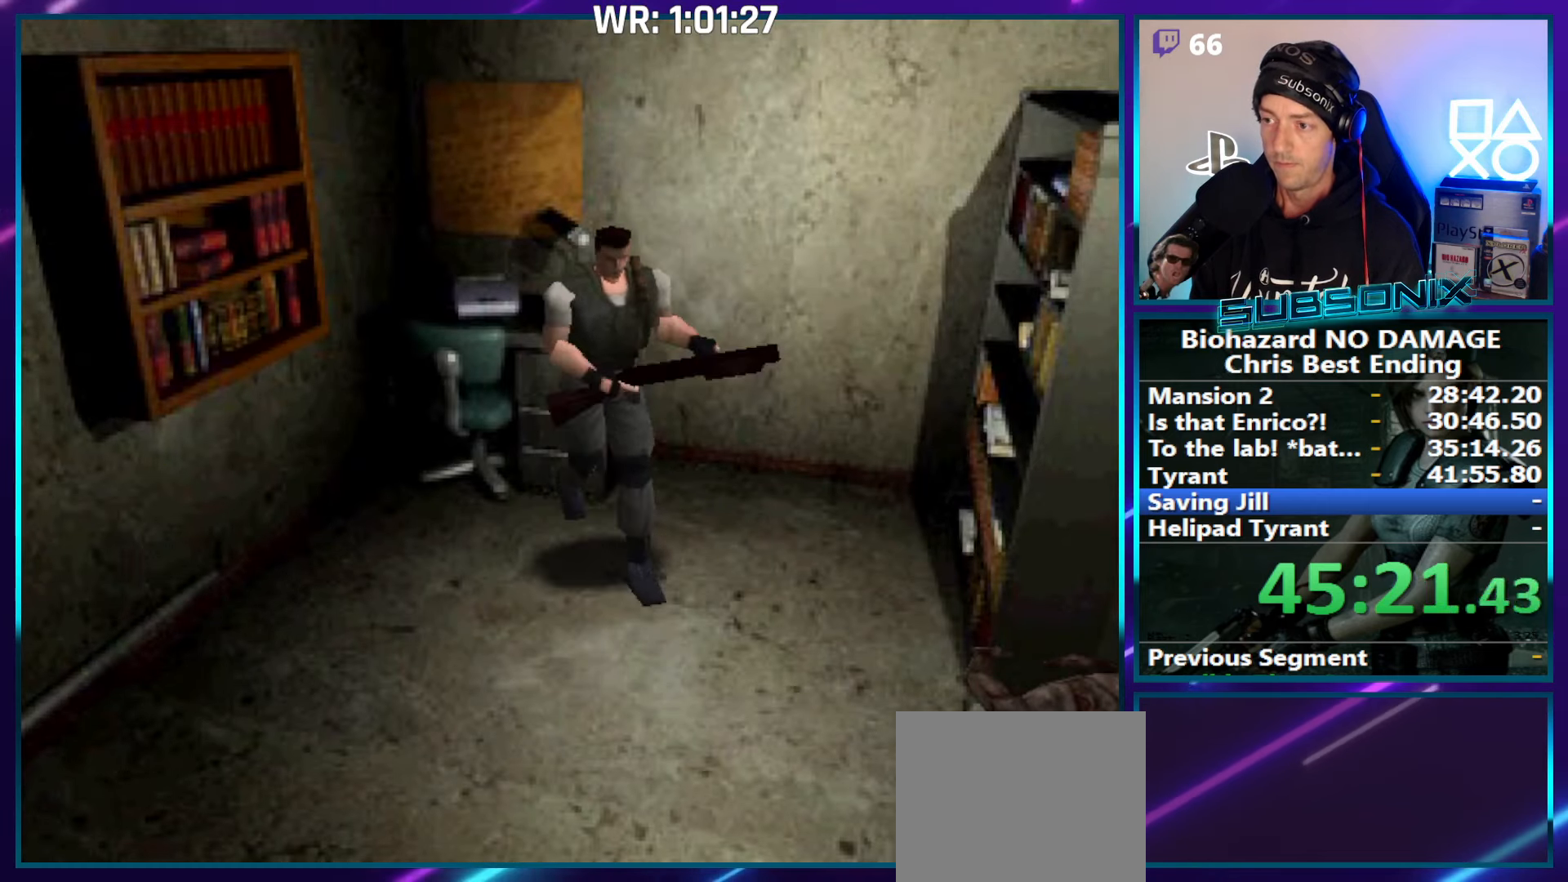
{"buttons": ["SQUARE", "DPAD_UP", "DPAD_LEFT"], "right_stick": "center", "events": [[250, "DPAD_LEFT", "down"]]}
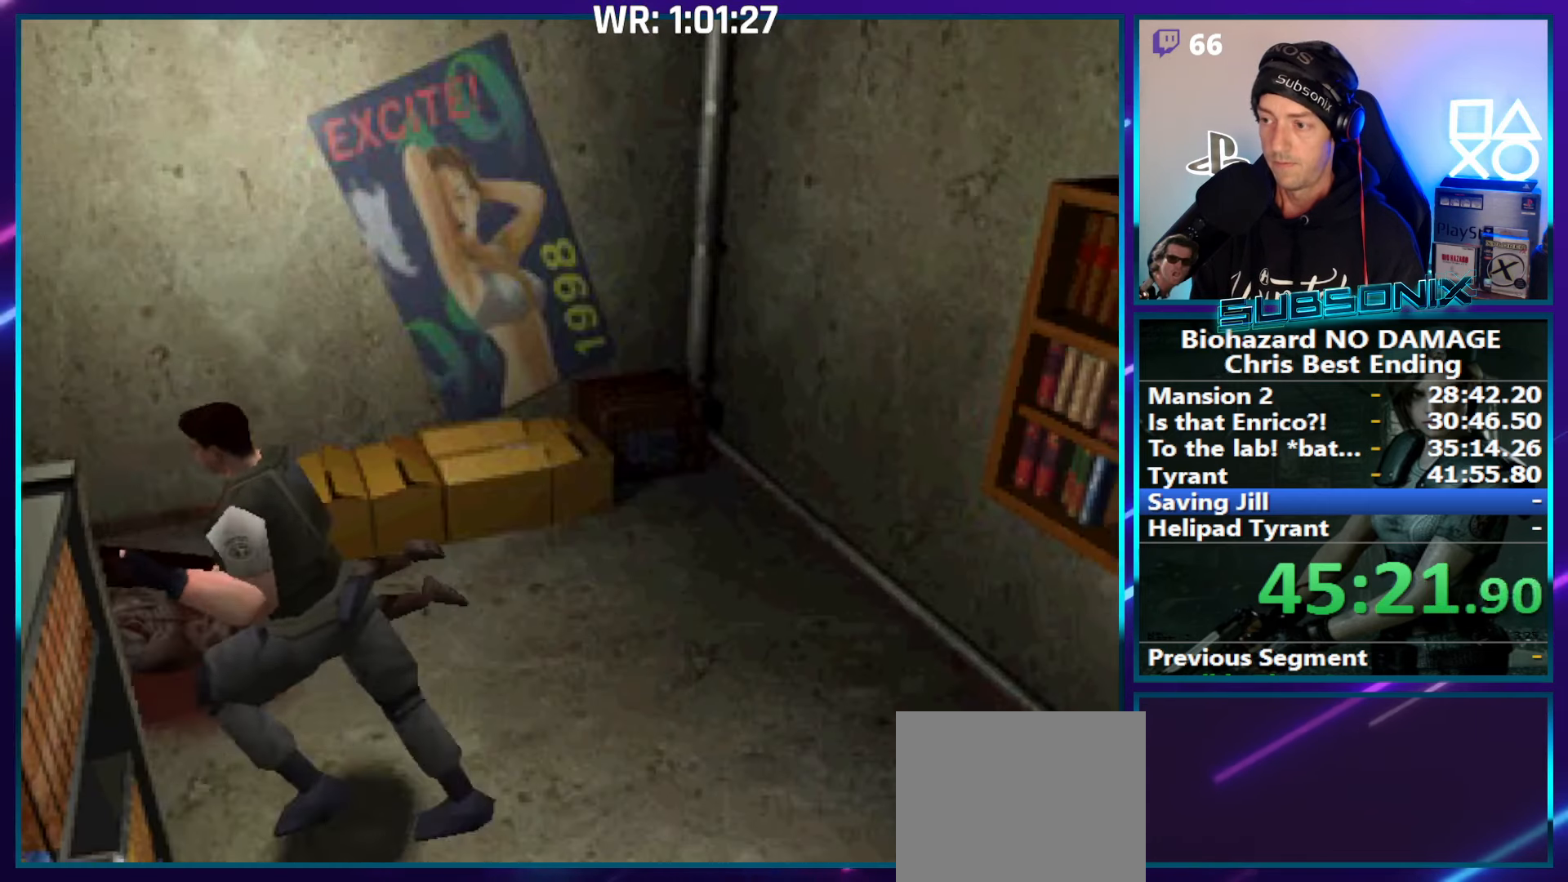
{"buttons": ["SQUARE", "DPAD_UP", "DPAD_LEFT"], "right_stick": "center", "events": []}
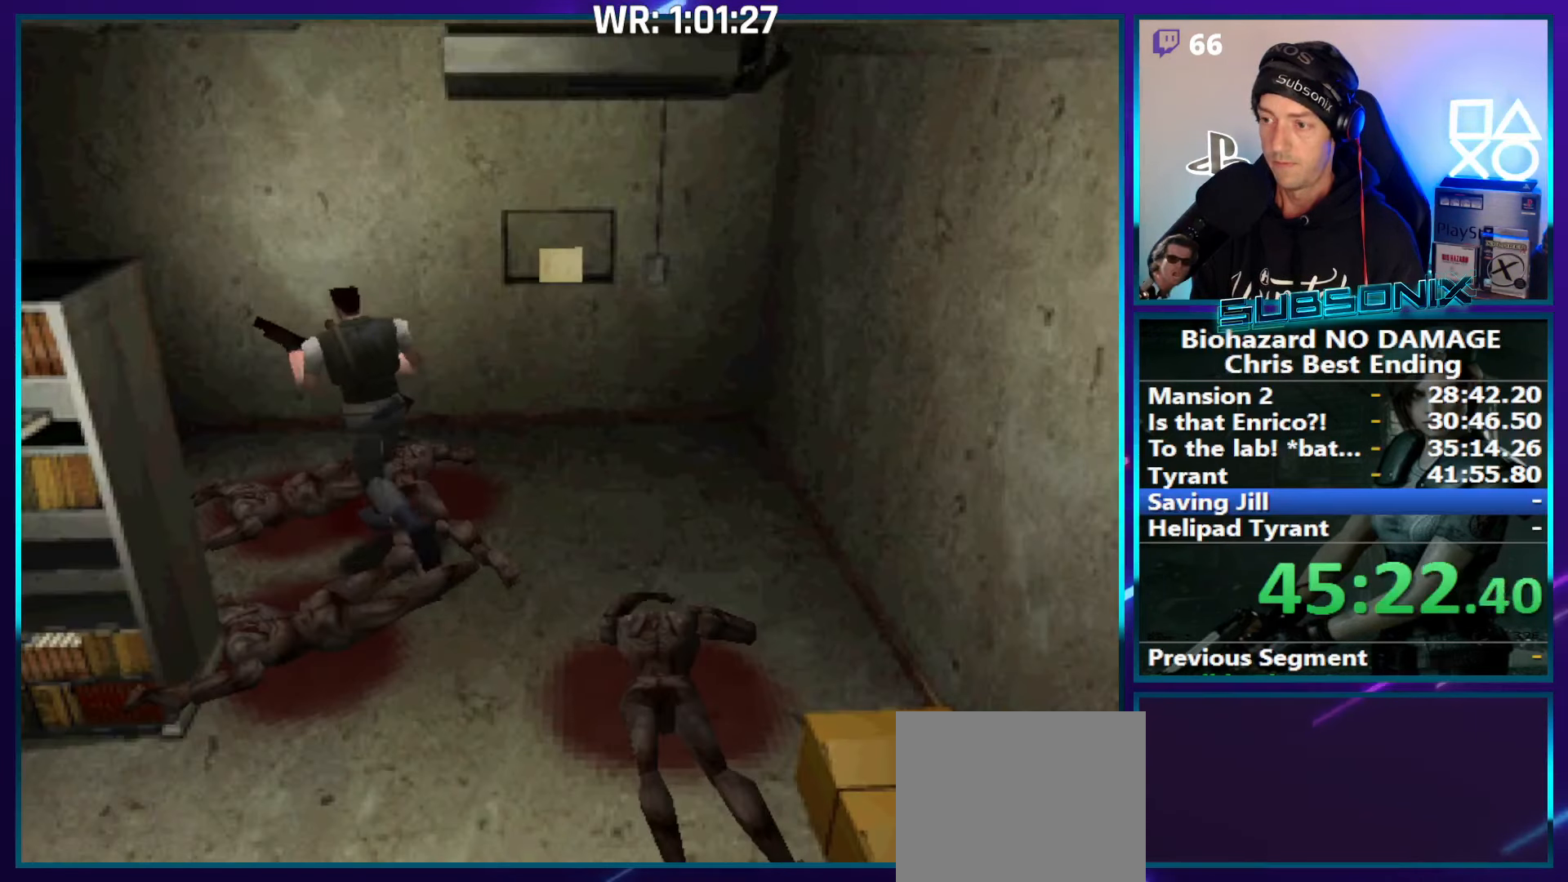
{"buttons": ["SQUARE", "DPAD_UP"], "right_stick": "center", "events": [[450, "DPAD_LEFT", "up"]]}
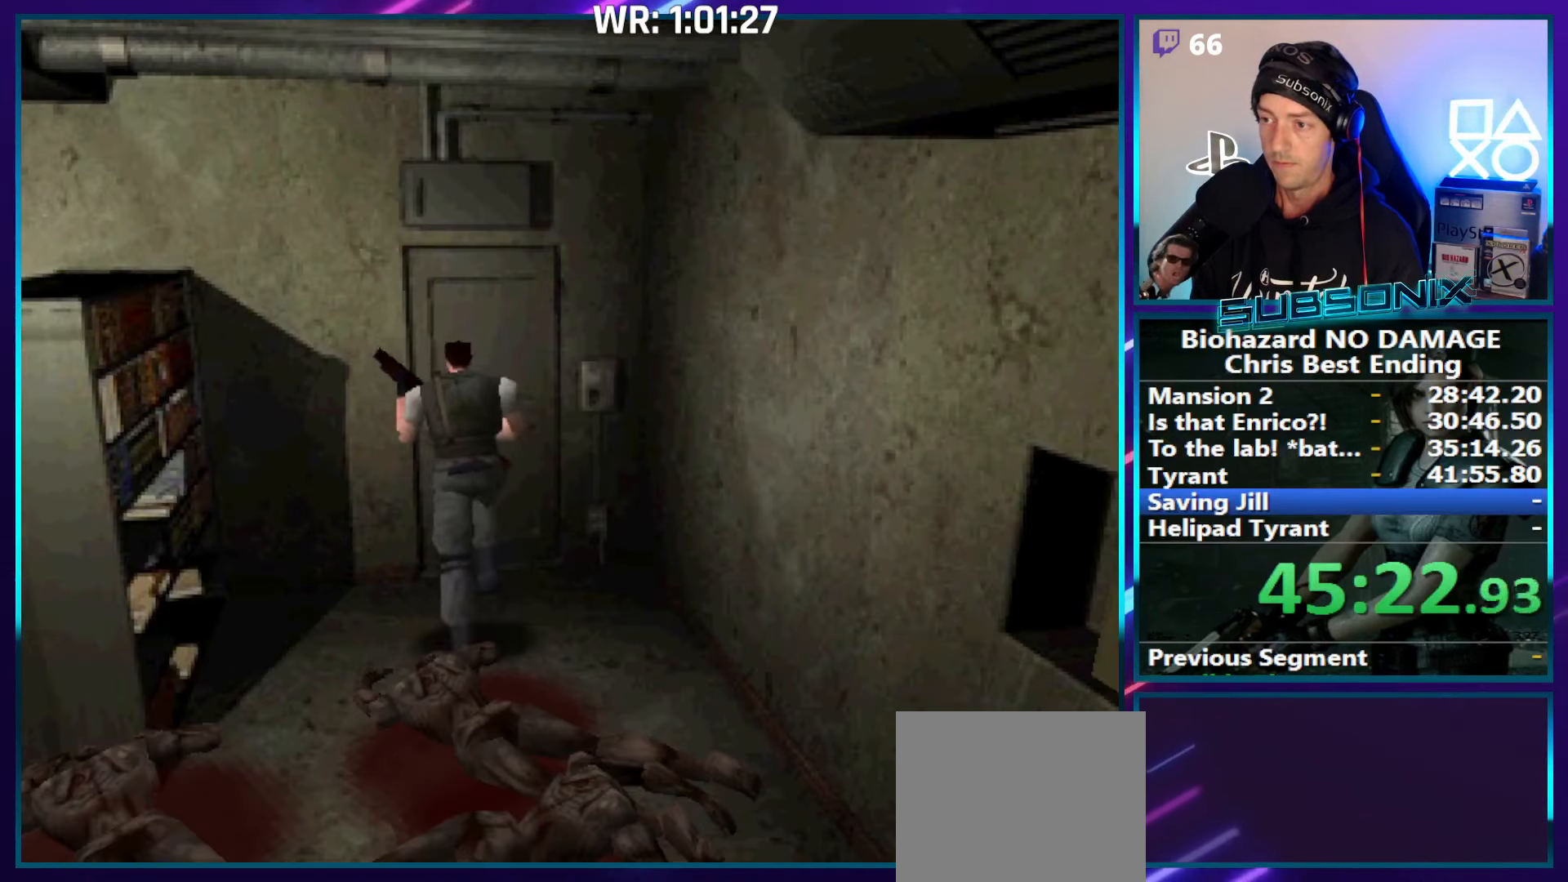
{"buttons": ["CROSS", "SQUARE"], "right_stick": "center", "events": [[267, "CROSS", "down"], [400, "CROSS", "up"], [450, "DPAD_UP", "up"], [500, "CROSS", "down"]]}
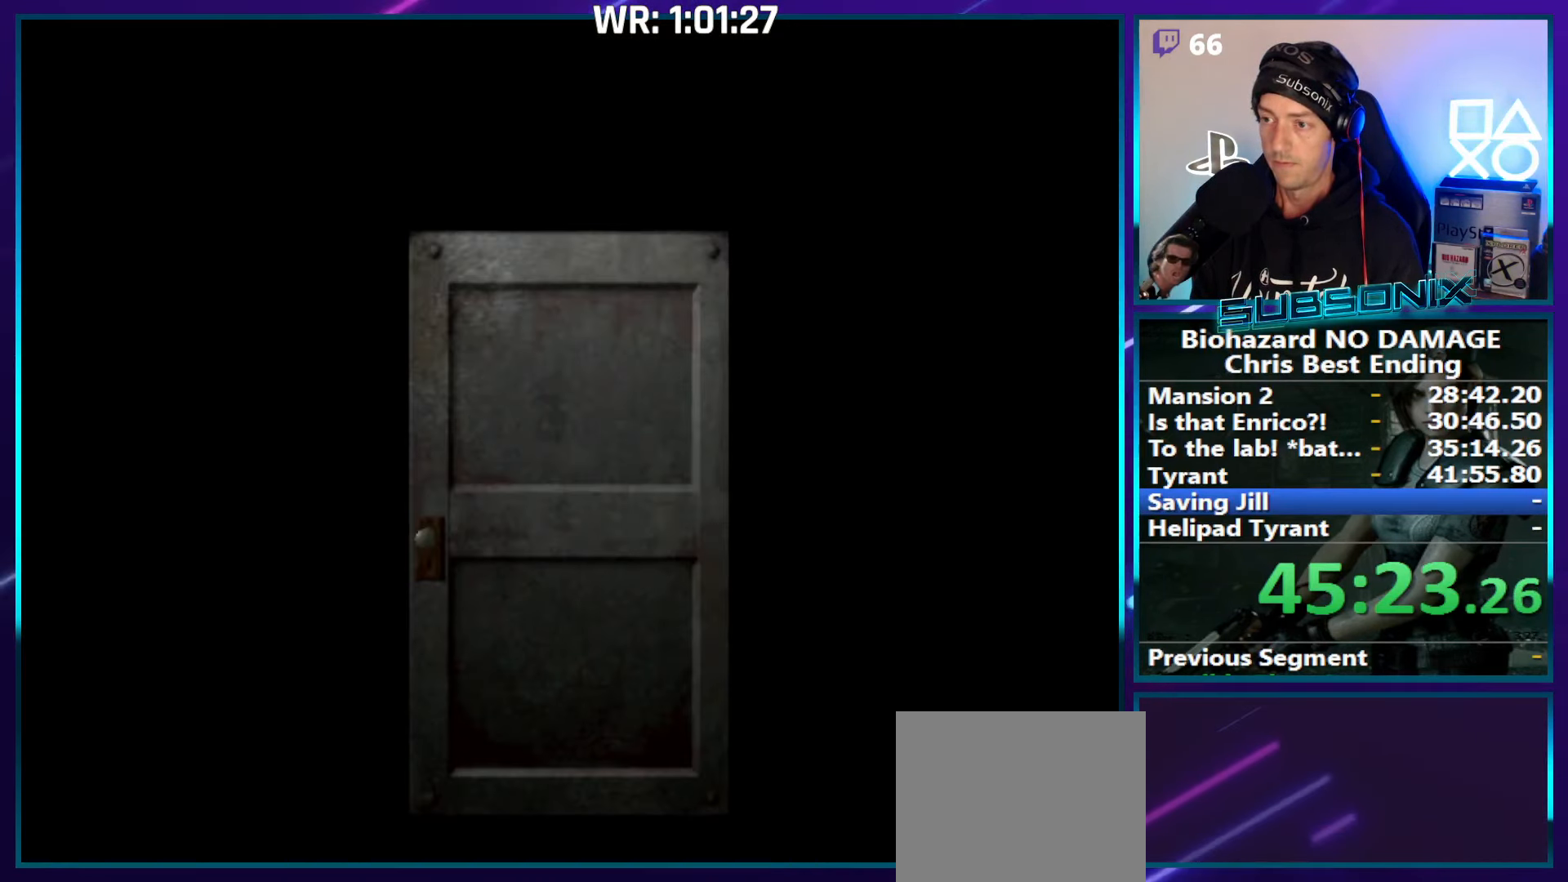
{"buttons": ["SQUARE", "DPAD_RIGHT"], "right_stick": "center", "events": [[34, "DPAD_RIGHT", "down"], [134, "CROSS", "up"], [167, "CROSS", "down"], [284, "CROSS", "up"]]}
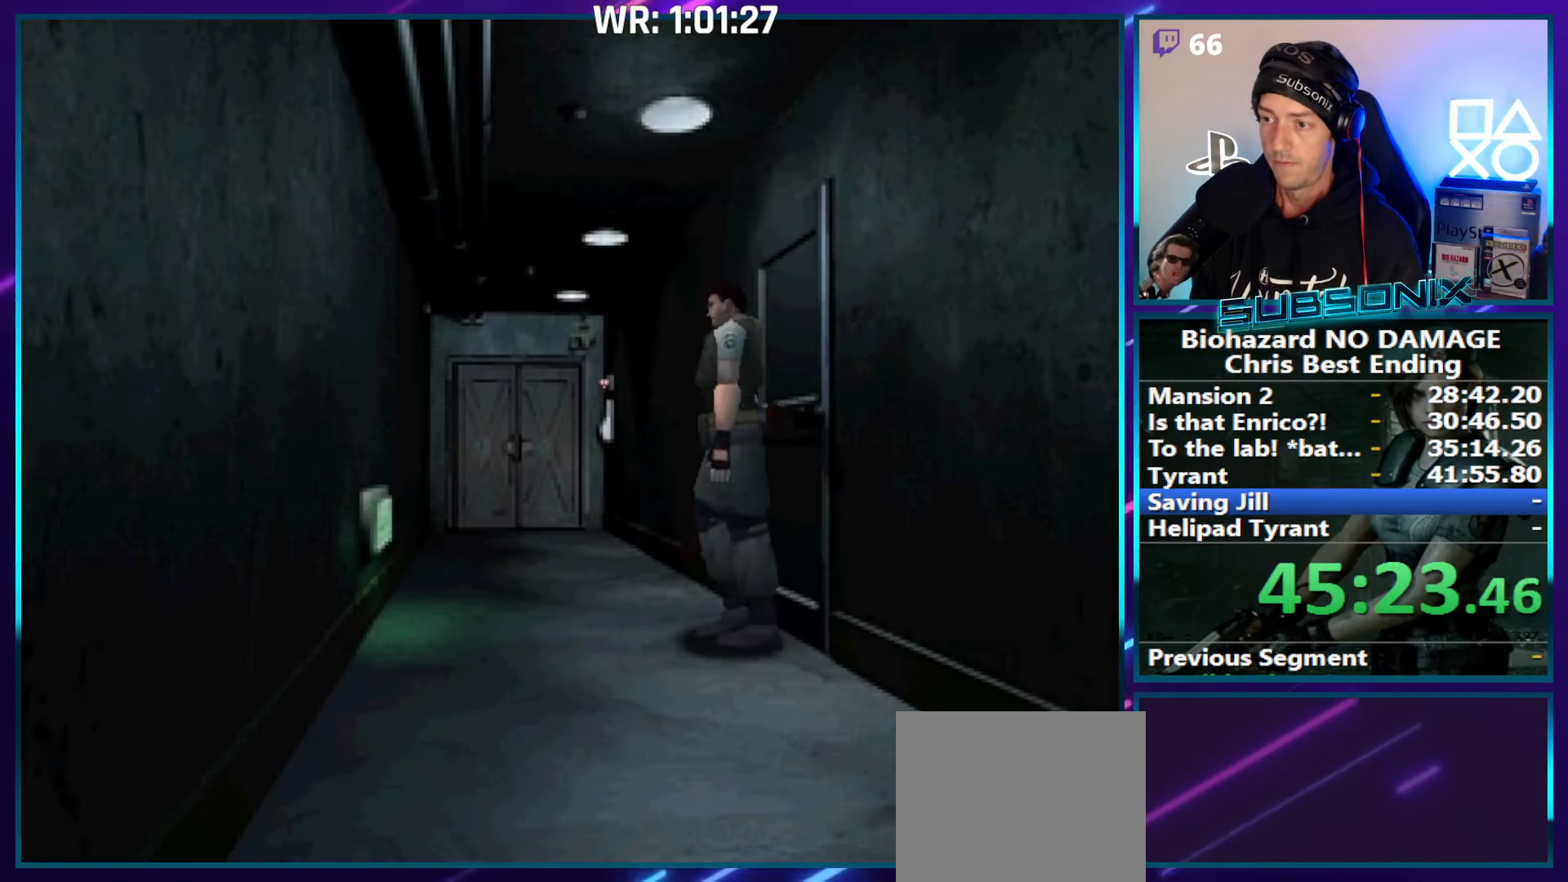
{"buttons": ["SQUARE", "DPAD_UP"], "right_stick": "center", "events": [[234, "DPAD_UP", "down"], [317, "DPAD_RIGHT", "up"]]}
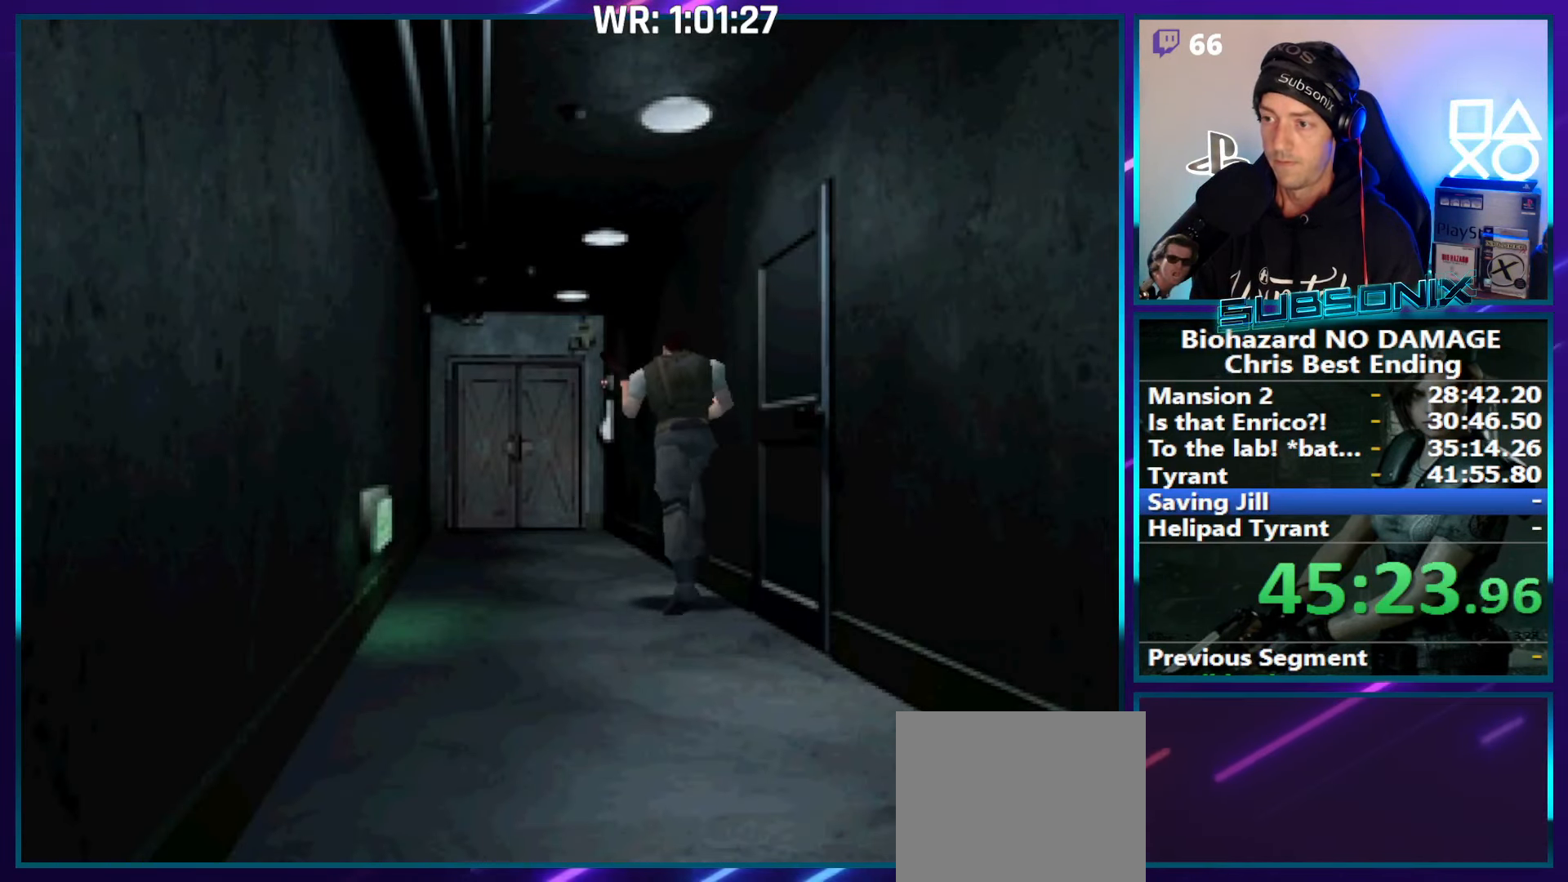
{"buttons": ["SQUARE", "DPAD_UP"], "right_stick": "center", "events": []}
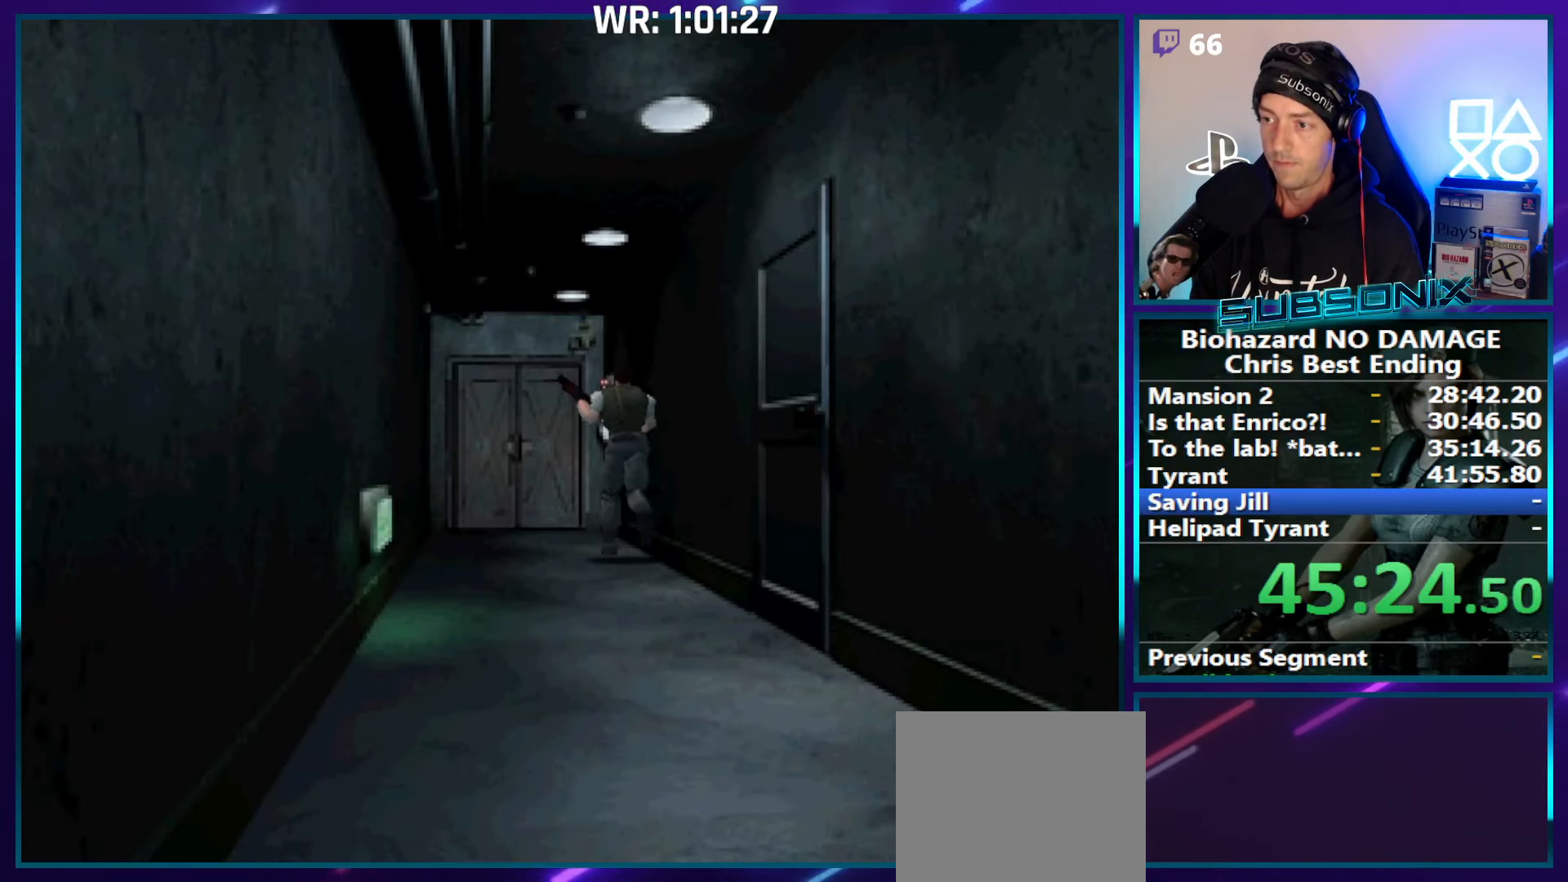
{"buttons": ["SQUARE", "DPAD_UP", "DPAD_RIGHT"], "right_stick": "center", "events": [[334, "DPAD_RIGHT", "down"]]}
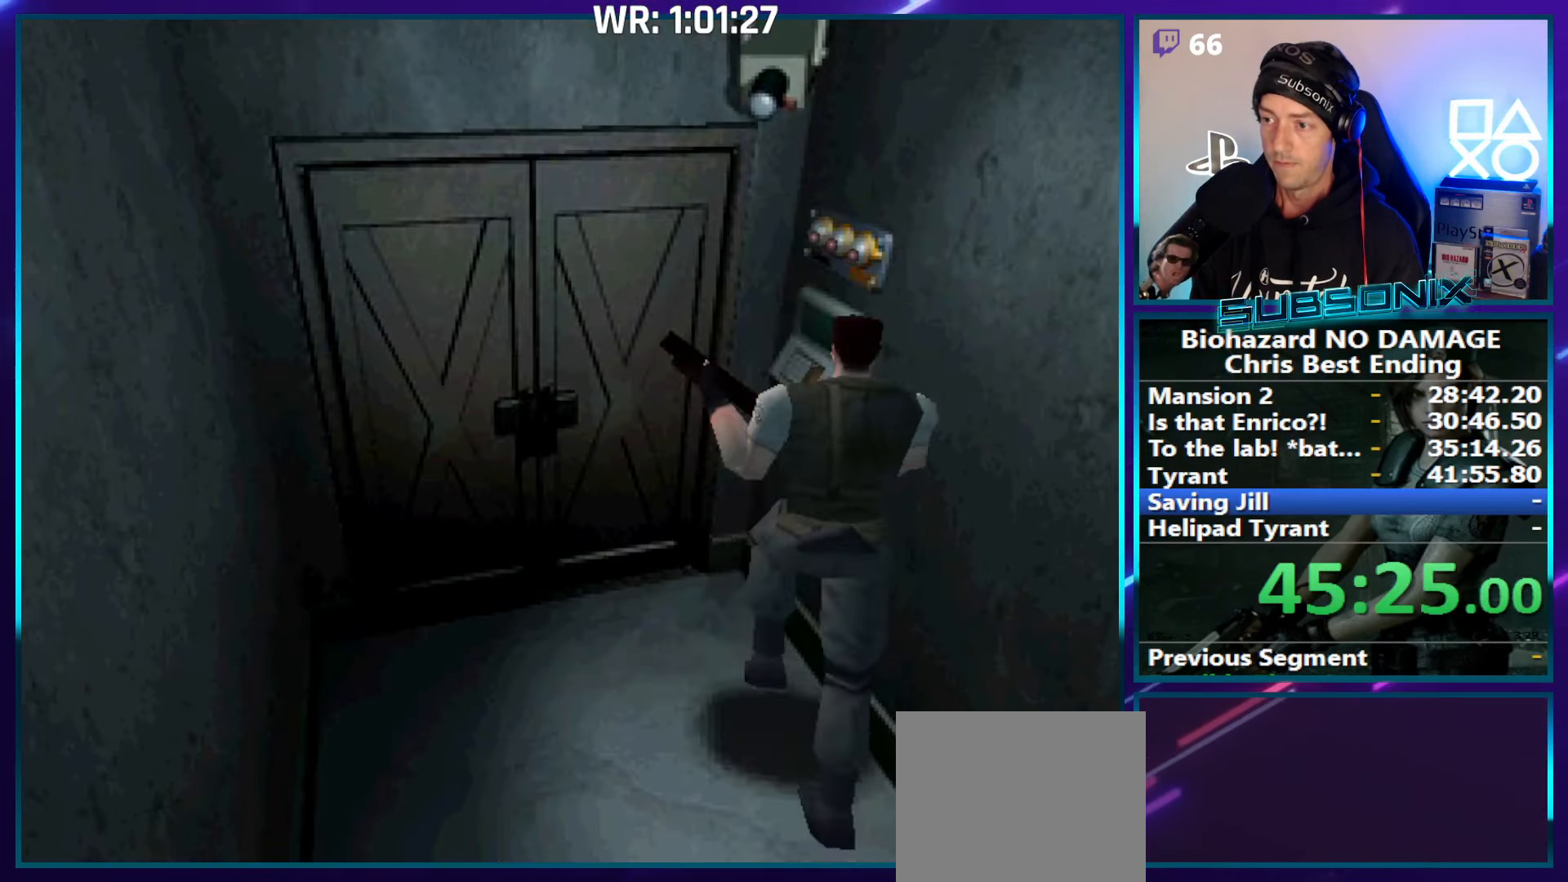
{"buttons": ["CROSS", "DPAD_UP", "DPAD_RIGHT"], "right_stick": "center", "events": [[200, "CROSS", "down"], [366, "SQUARE", "up"]]}
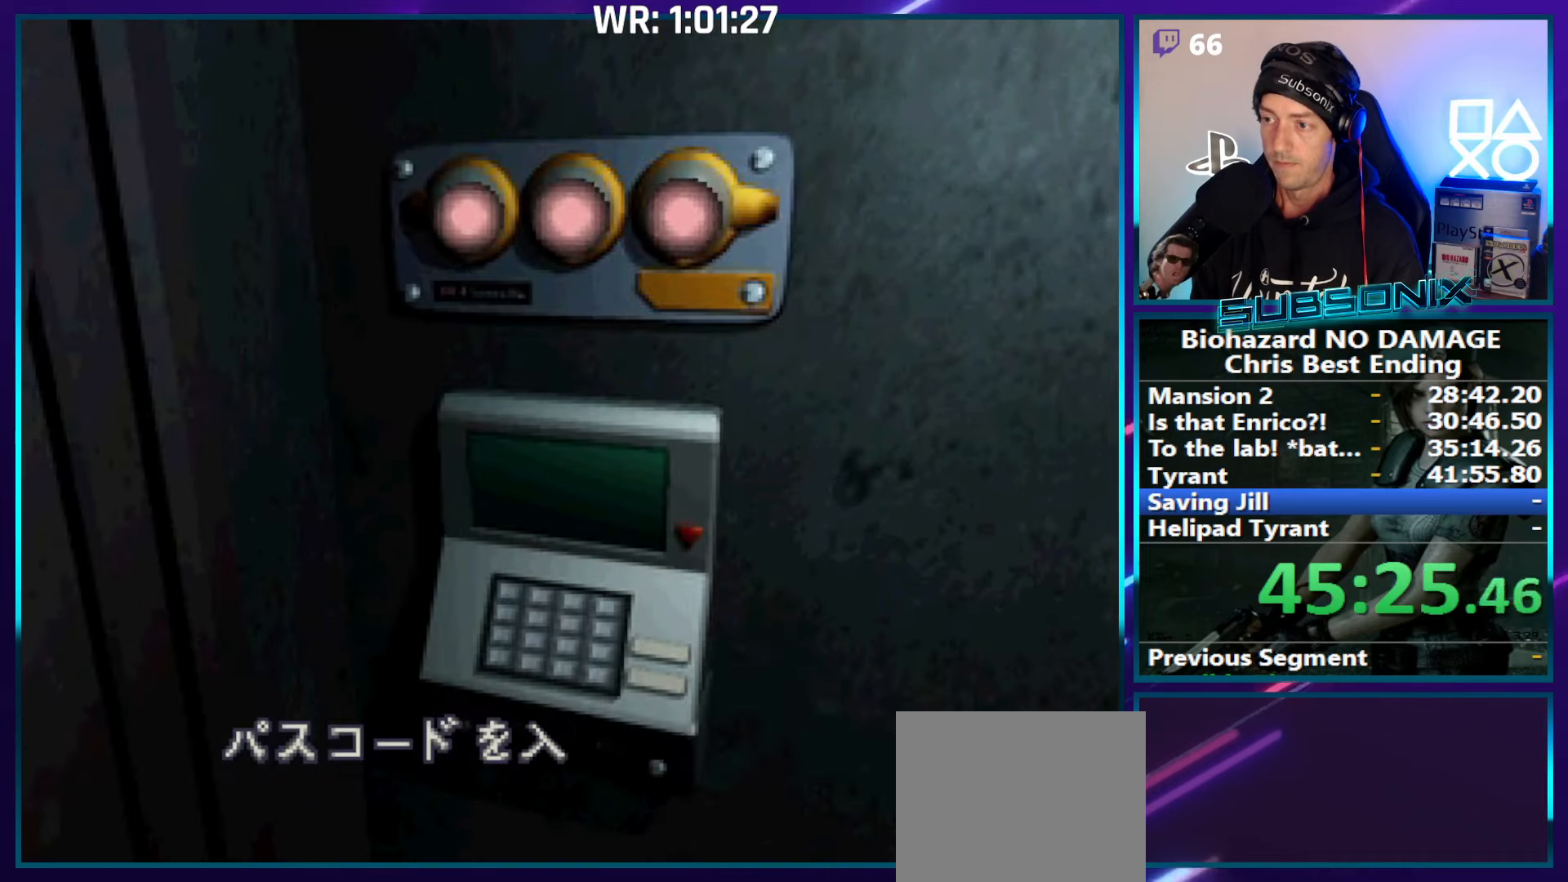
{"buttons": ["CROSS"], "right_stick": "center", "events": [[166, "DPAD_RIGHT", "up"], [166, "DPAD_UP", "up"], [266, "CROSS", "up"], [316, "CROSS", "down"]]}
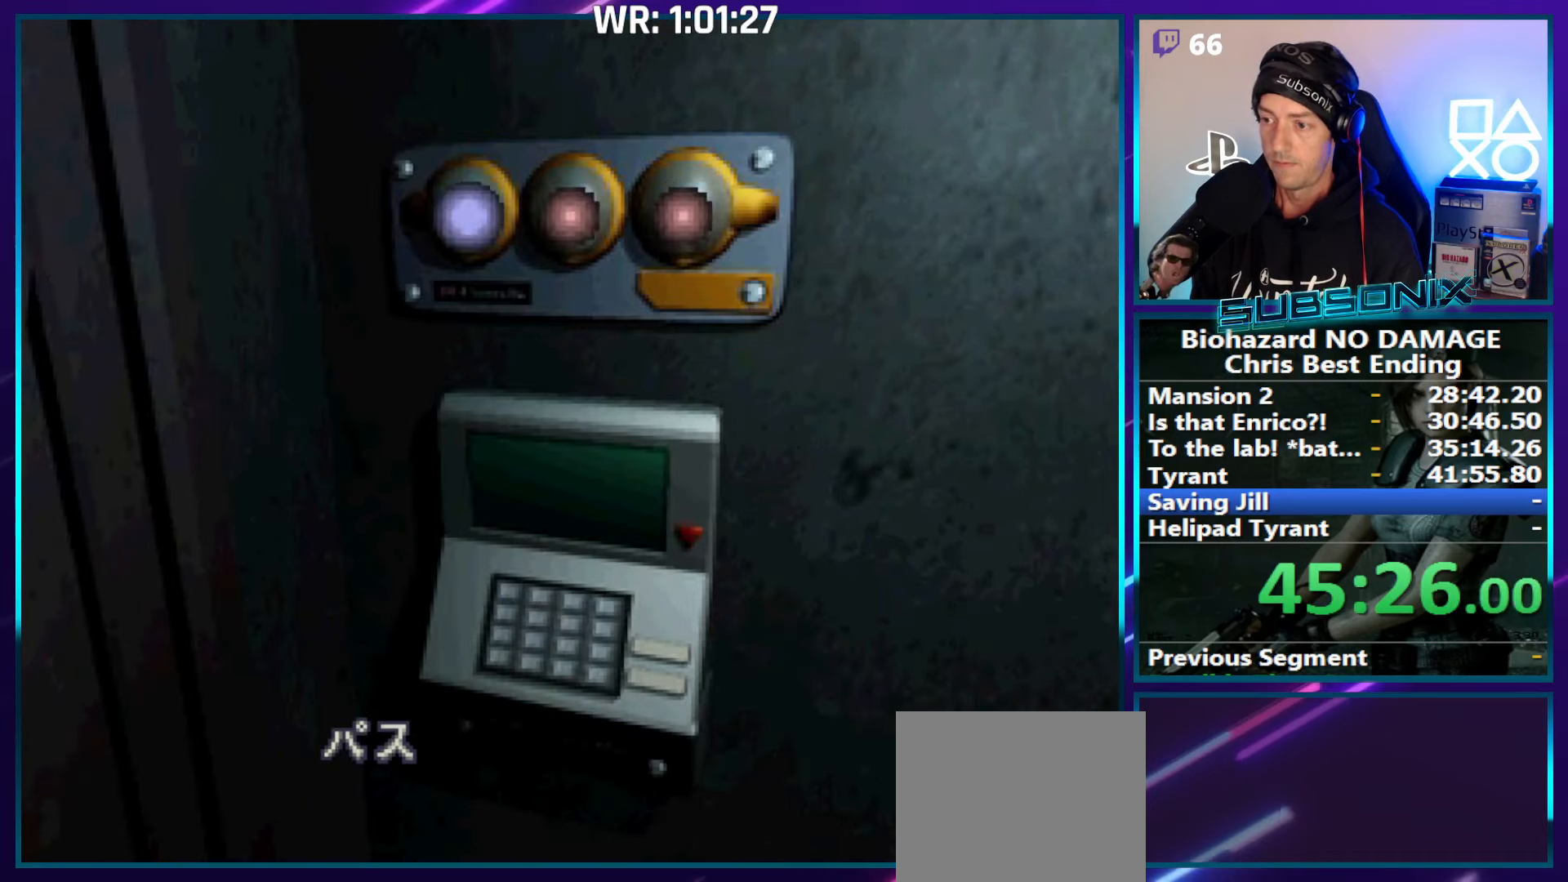
{"buttons": ["CROSS"], "right_stick": "center", "events": [[383, "CROSS", "up"], [433, "CROSS", "down"]]}
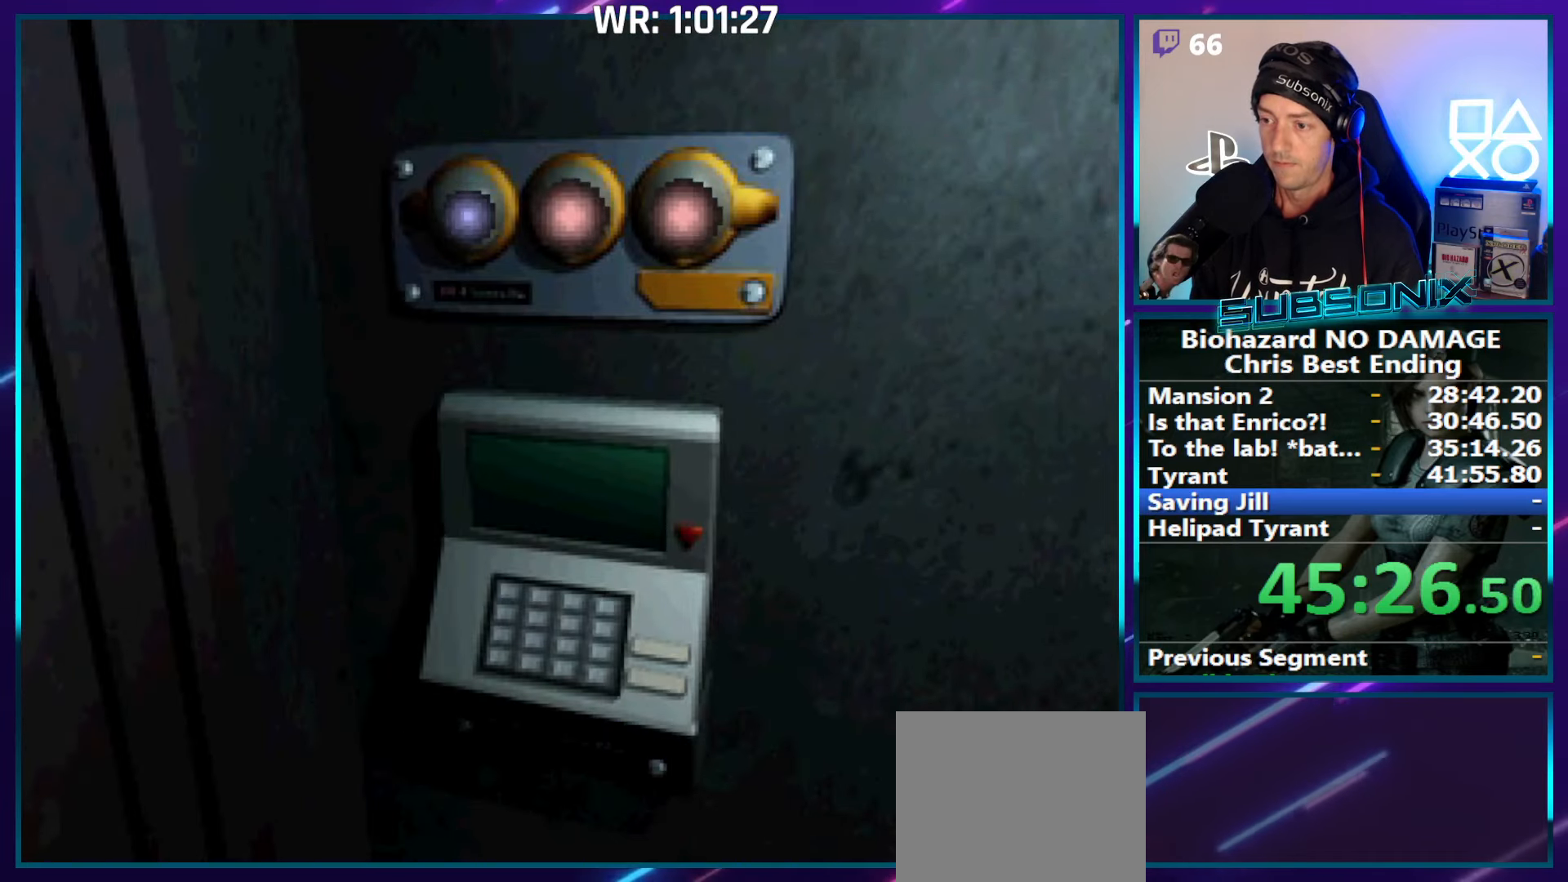
{"buttons": [], "right_stick": "center", "events": [[500, "CROSS", "up"]]}
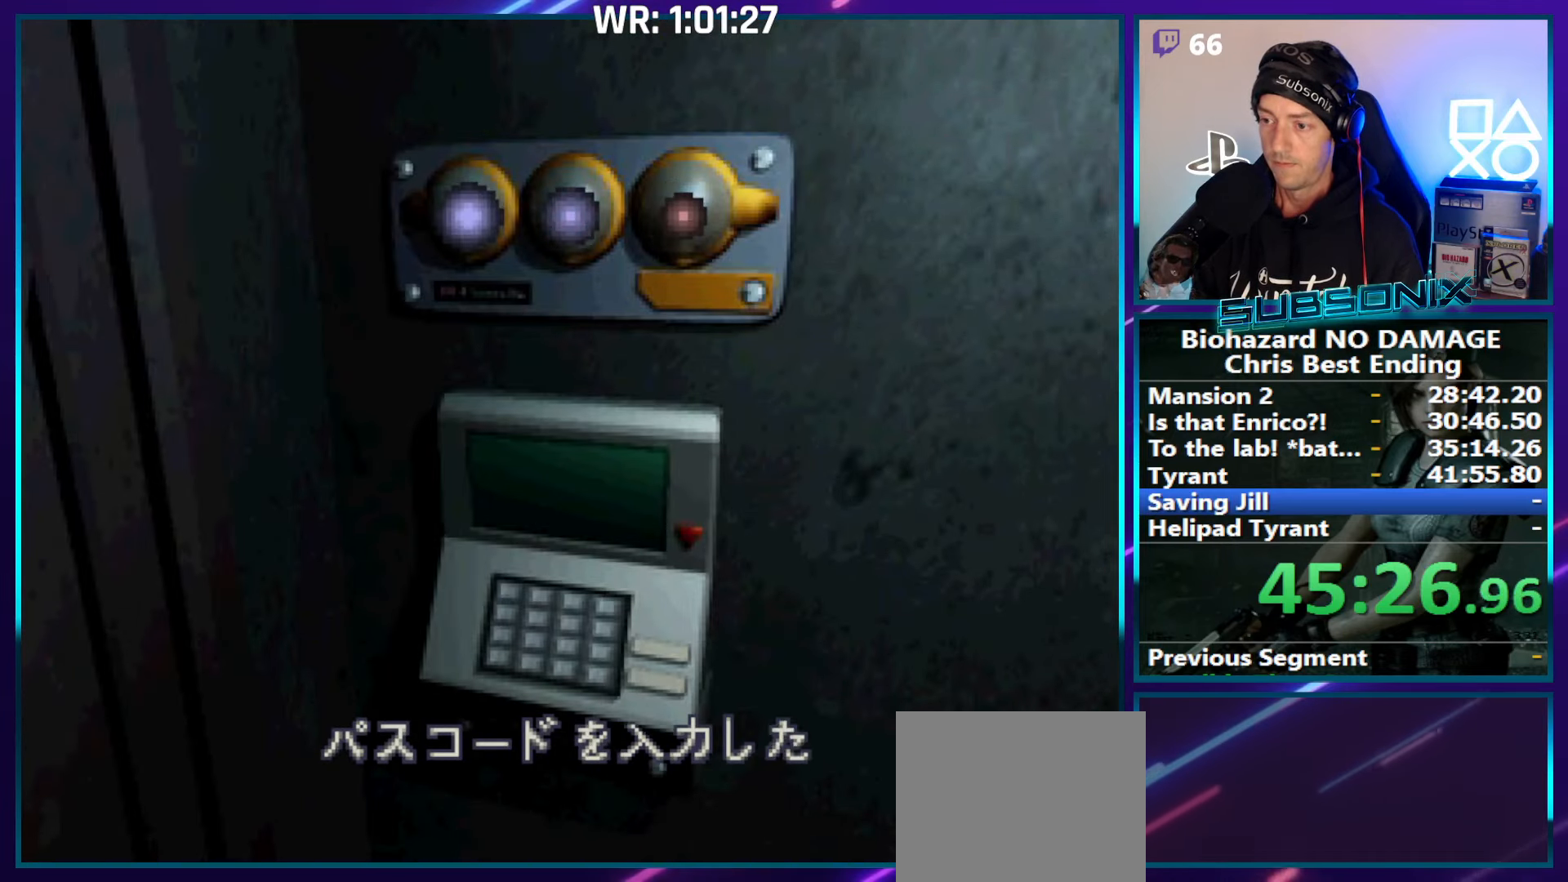
{"buttons": ["CROSS"], "right_stick": "center", "events": [[83, "CROSS", "down"]]}
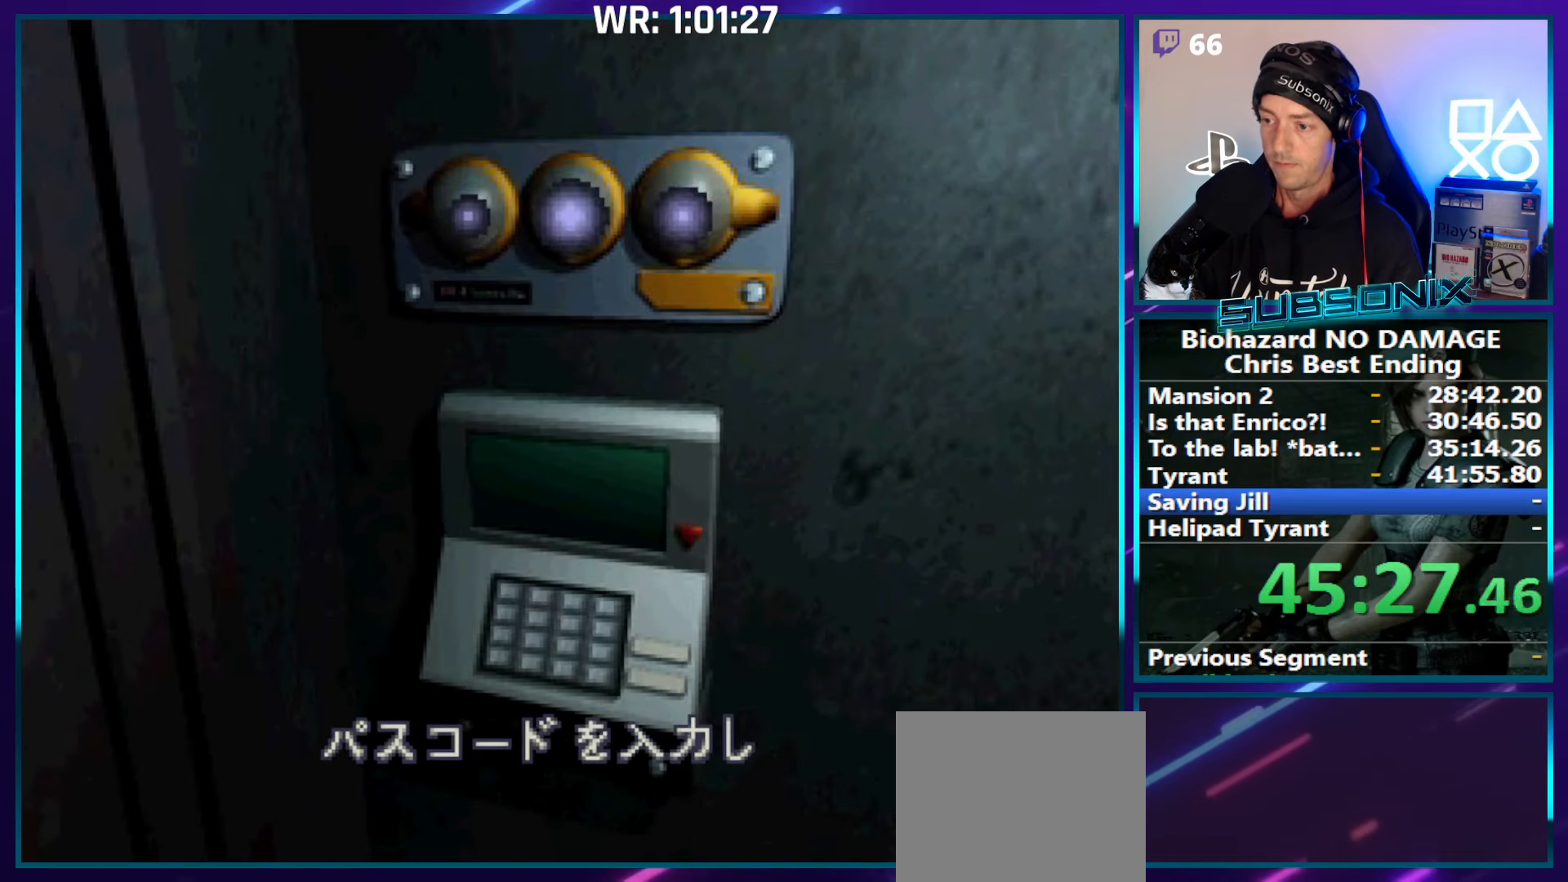
{"buttons": ["SQUARE", "DPAD_LEFT"], "right_stick": "center", "events": [[100, "CROSS", "up"], [183, "CROSS", "down"], [333, "SQUARE", "down"], [350, "CROSS", "up"], [350, "DPAD_LEFT", "down"]]}
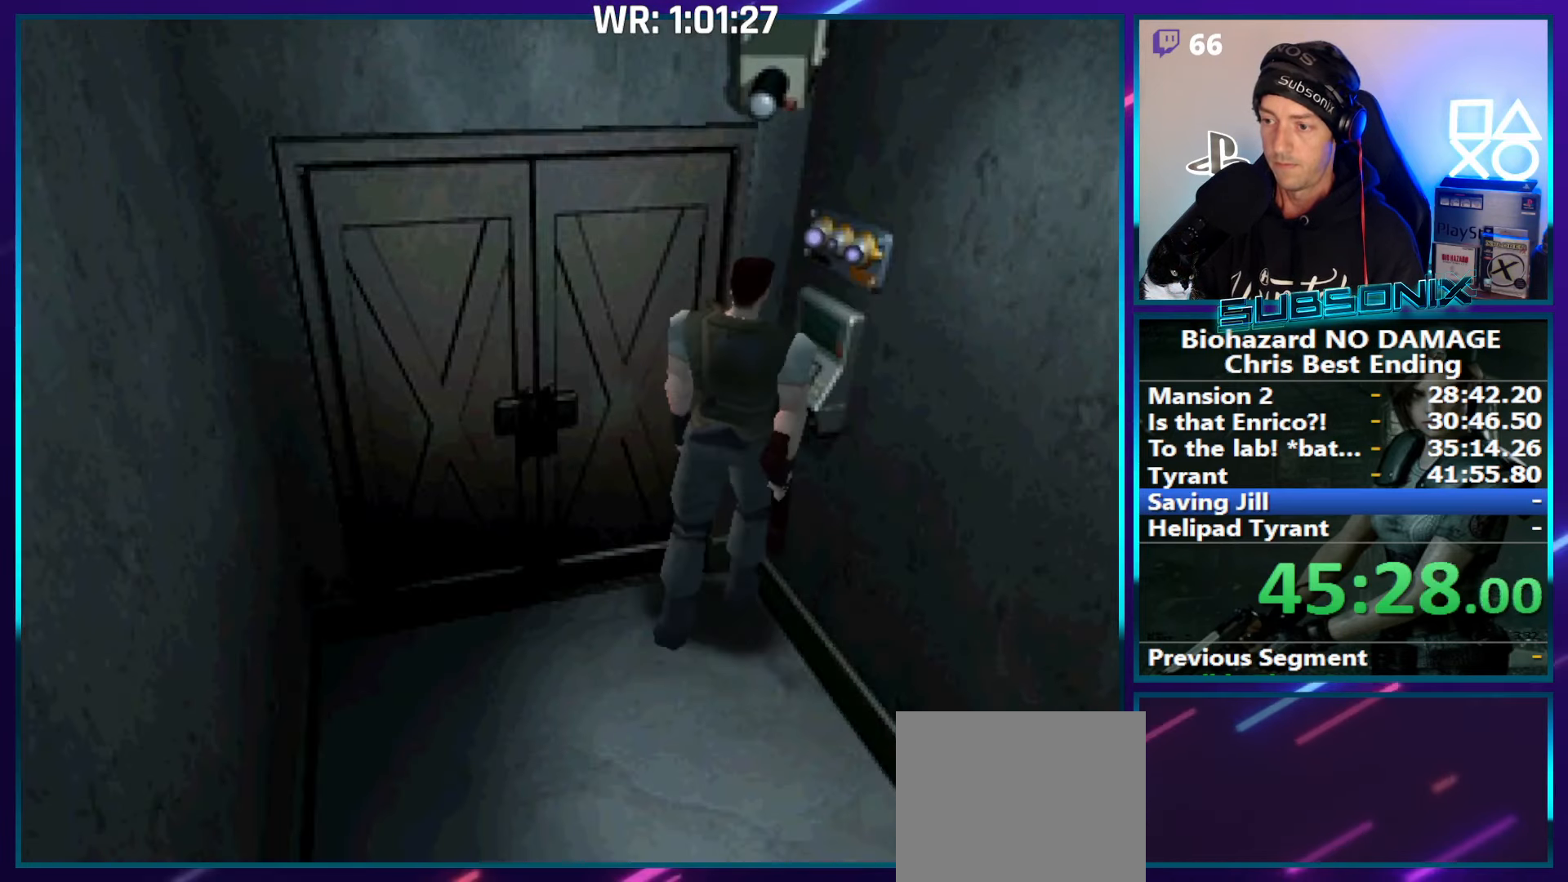
{"buttons": ["CROSS", "SQUARE", "DPAD_RIGHT"], "right_stick": "center", "events": [[150, "DPAD_UP", "down"], [183, "CROSS", "down"], [333, "DPAD_LEFT", "up"], [333, "DPAD_UP", "up"], [350, "CROSS", "up"], [433, "CROSS", "down"], [483, "DPAD_RIGHT", "down"]]}
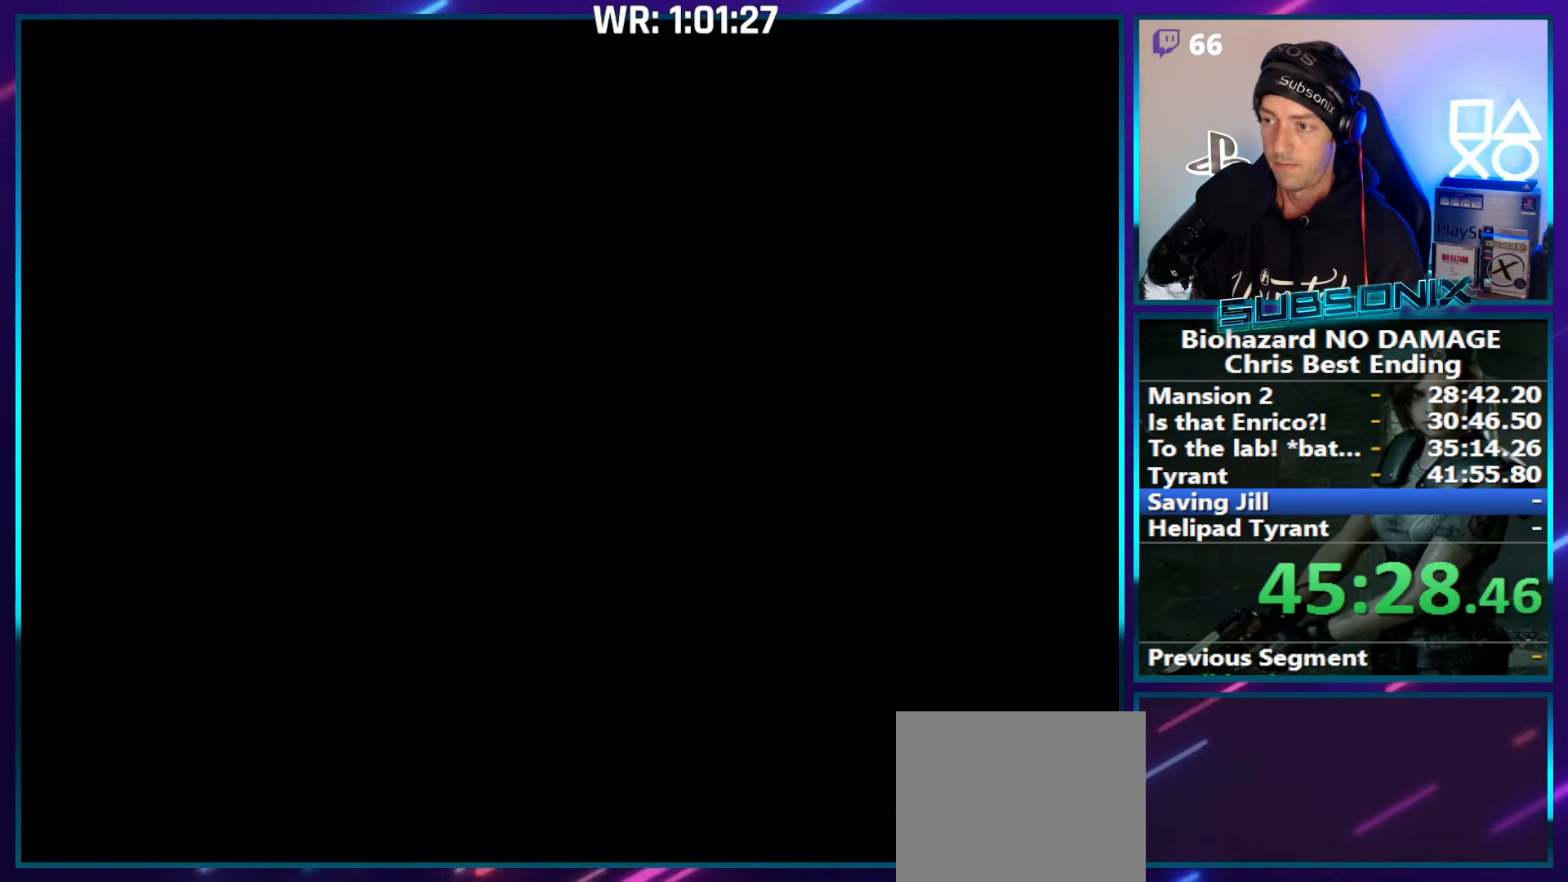
{"buttons": ["SQUARE", "DPAD_RIGHT"], "right_stick": "center", "events": [[100, "CROSS", "up"], [166, "CROSS", "down"], [316, "CROSS", "up"]]}
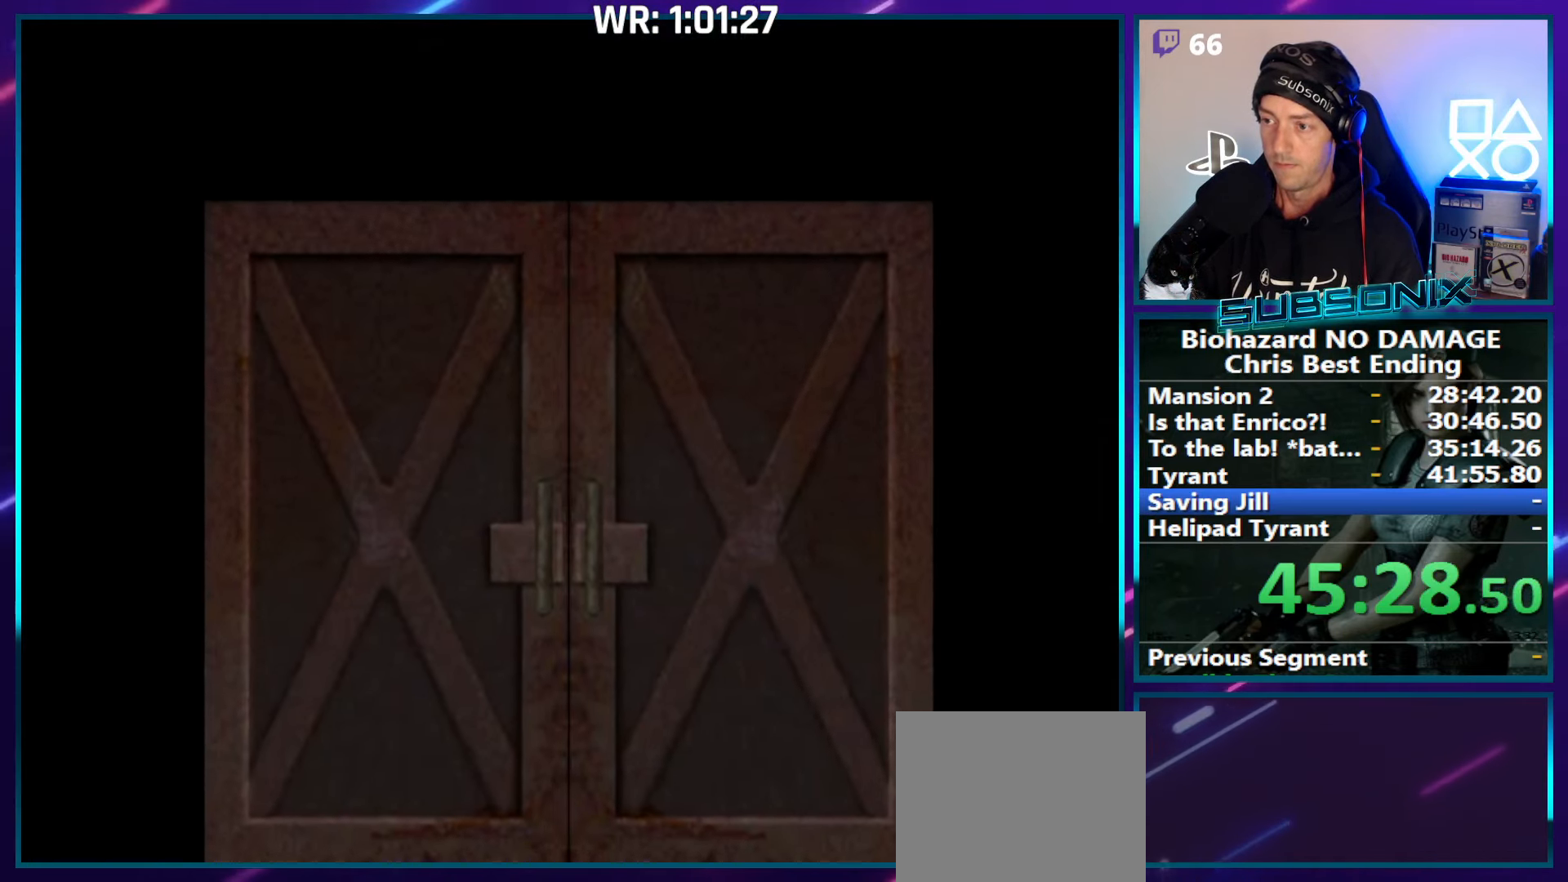
{"buttons": ["SQUARE", "DPAD_RIGHT"], "right_stick": "left", "events": [[33, "CROSS", "down"], [150, "CROSS", "up"], [200, "right_stick", "left"]]}
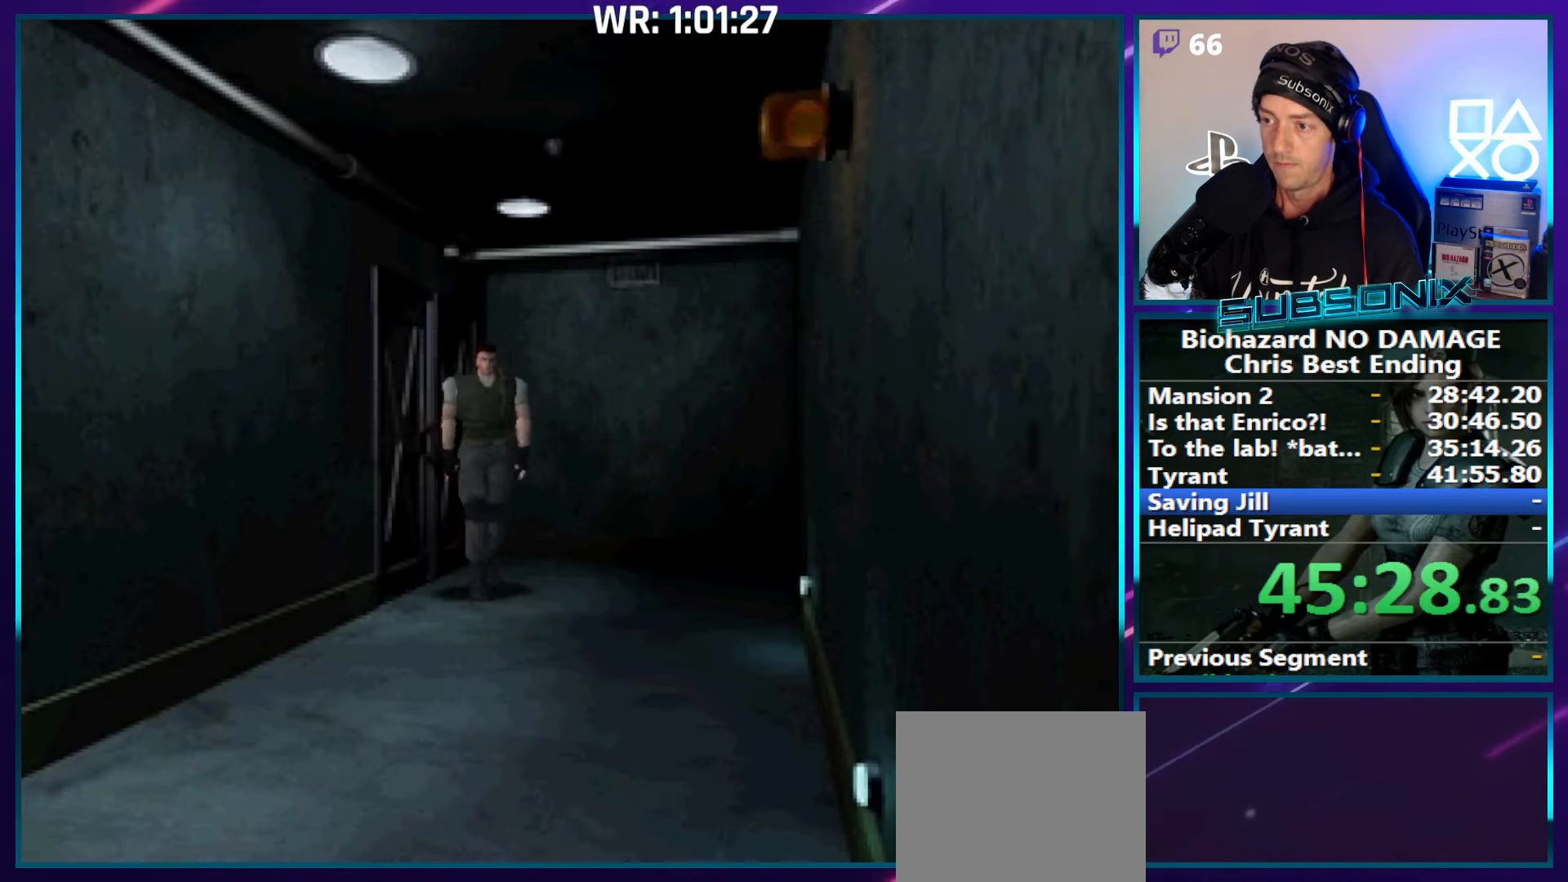
{"buttons": ["SQUARE", "DPAD_UP"], "right_stick": "center", "events": [[133, "DPAD_UP", "down"], [183, "DPAD_RIGHT", "up"], [300, "right_stick", "center"]]}
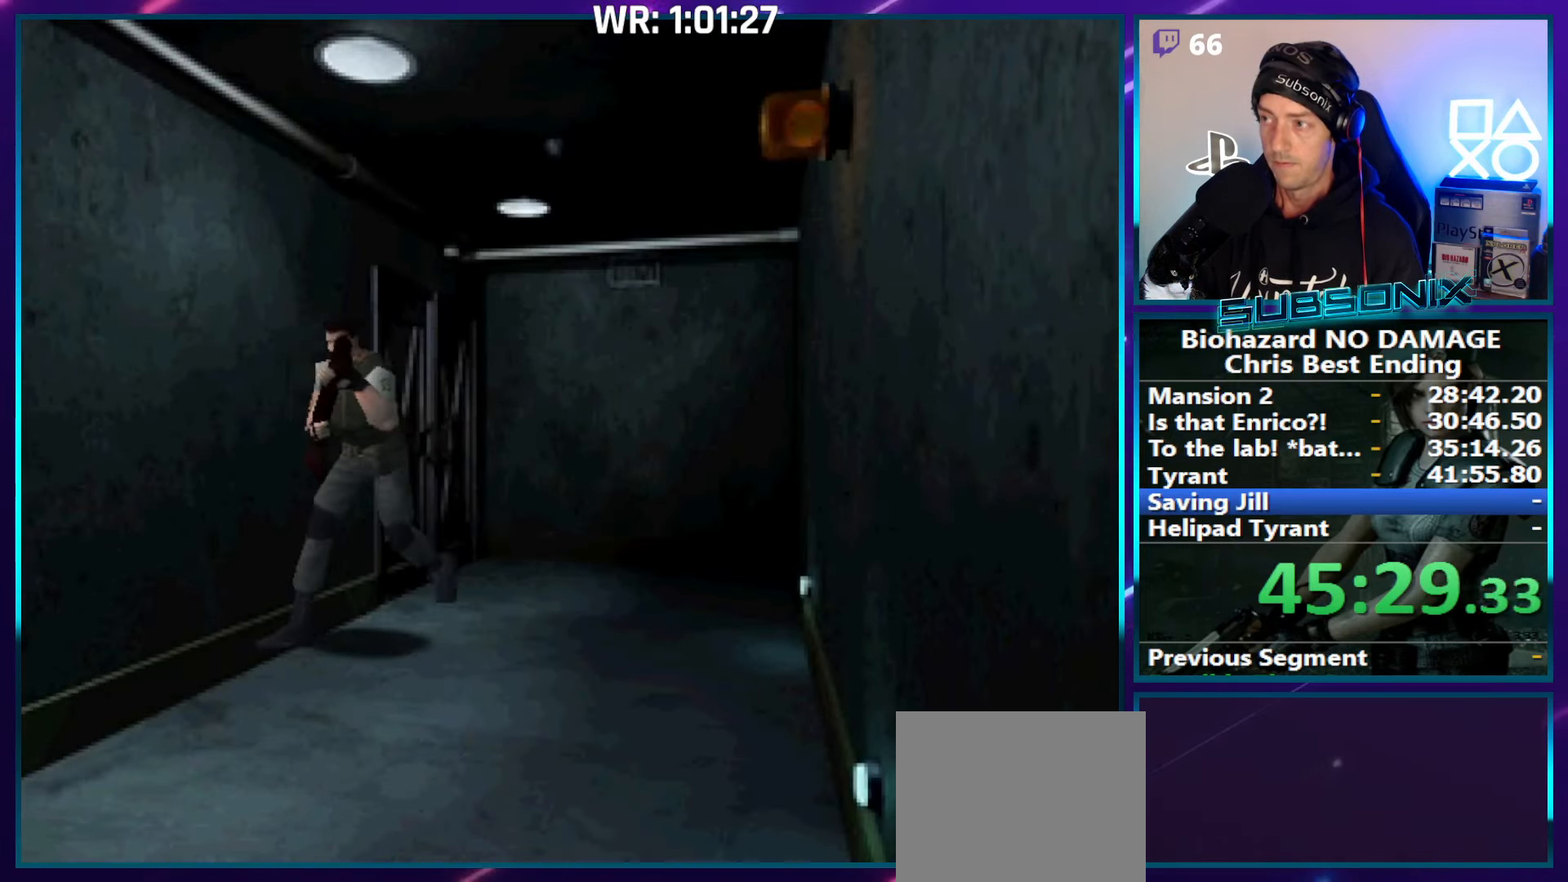
{"buttons": ["SQUARE", "DPAD_UP"], "right_stick": "center", "events": []}
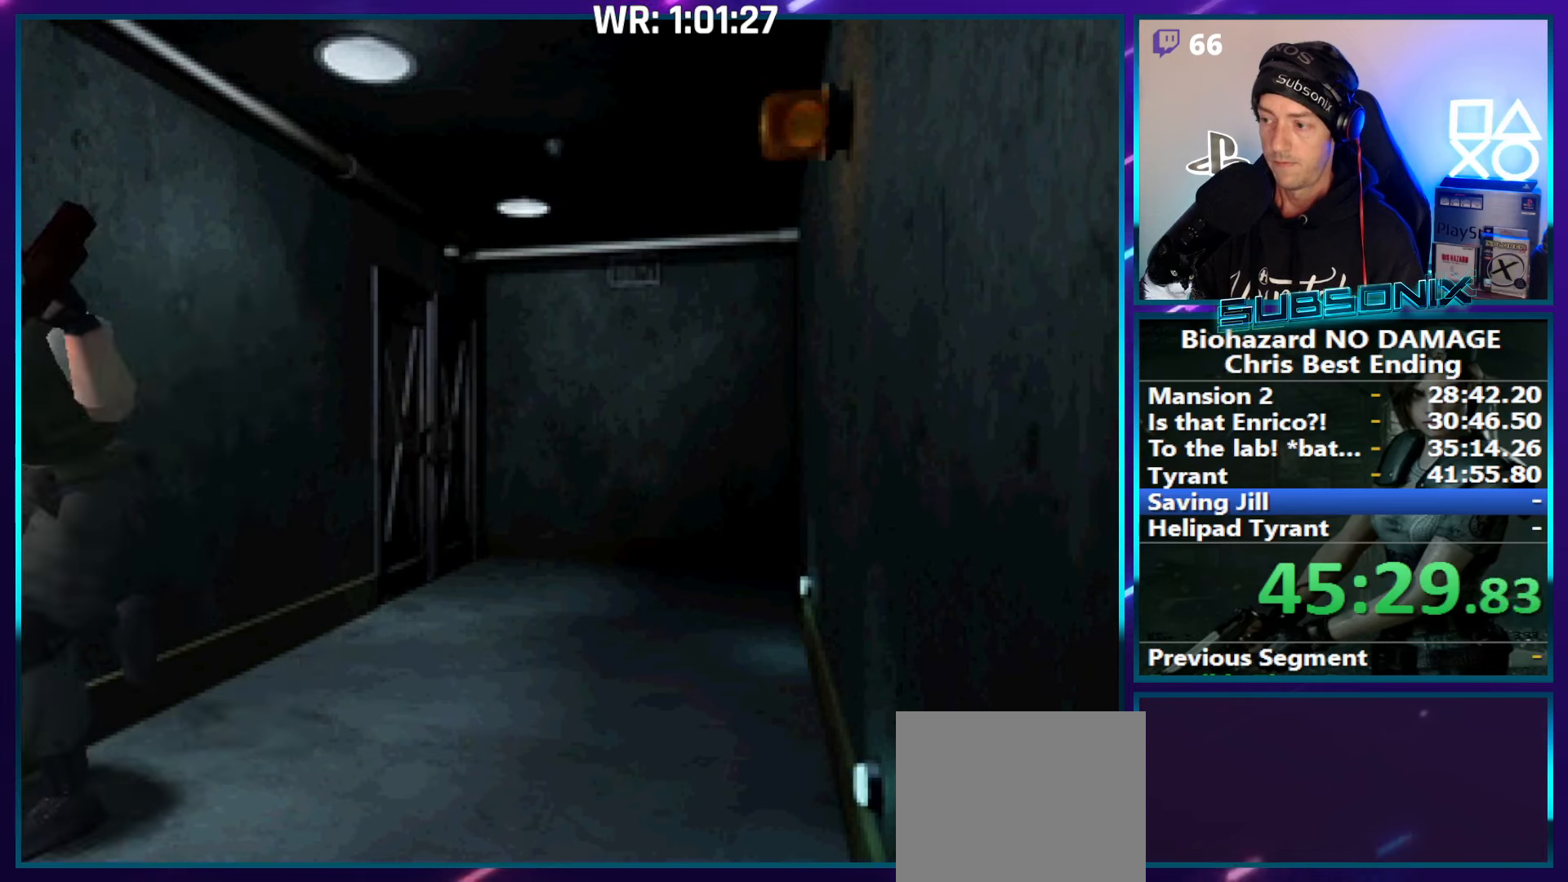
{"buttons": ["SQUARE", "DPAD_UP"], "right_stick": "center", "events": []}
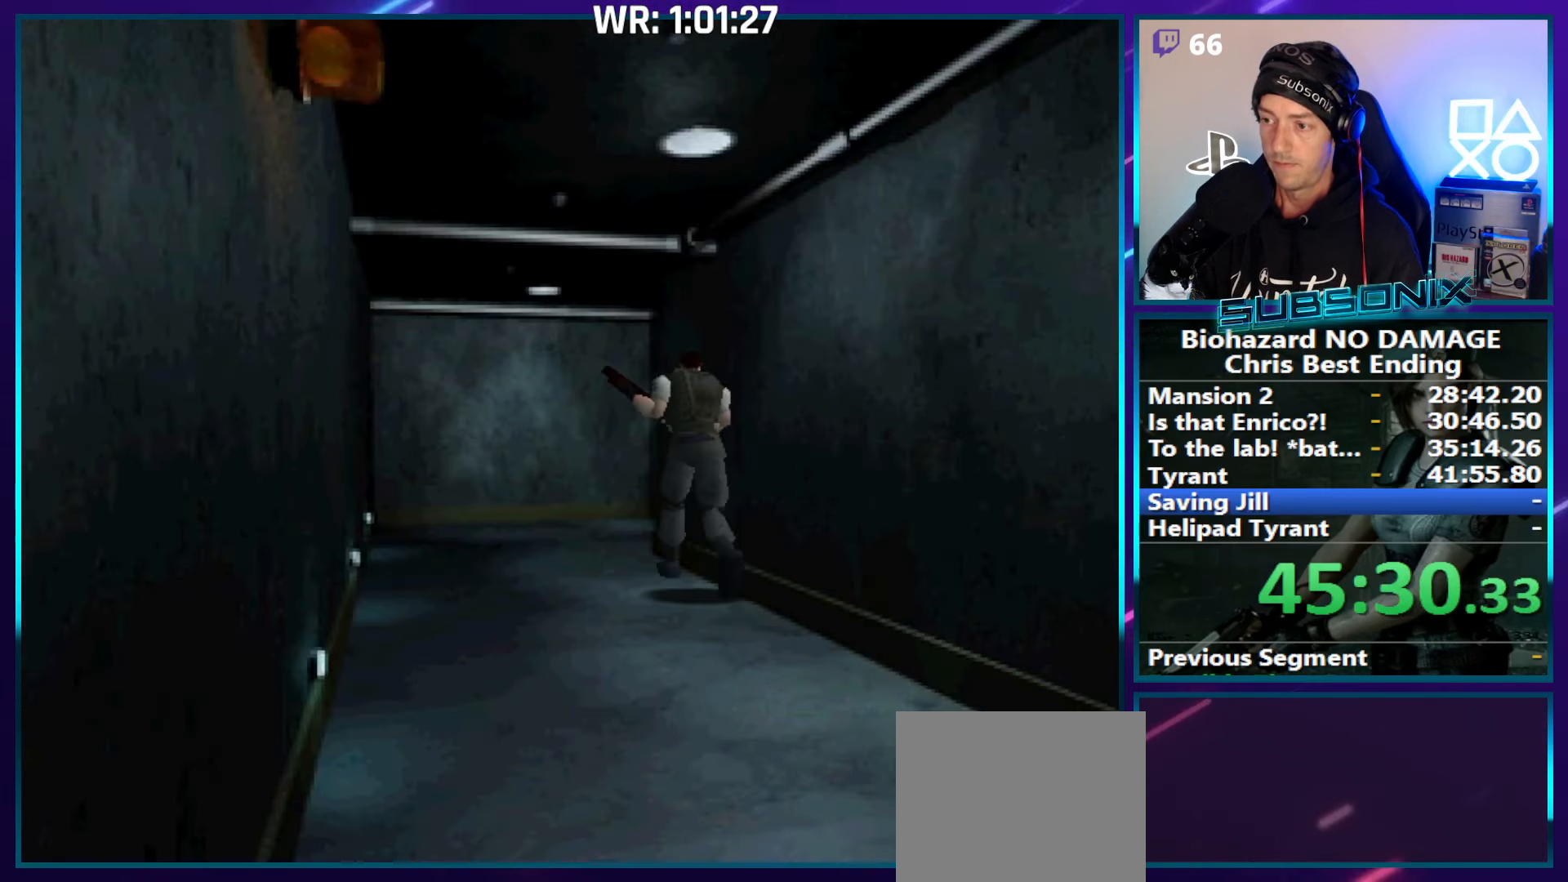
{"buttons": ["SQUARE", "DPAD_UP"], "right_stick": "center", "events": []}
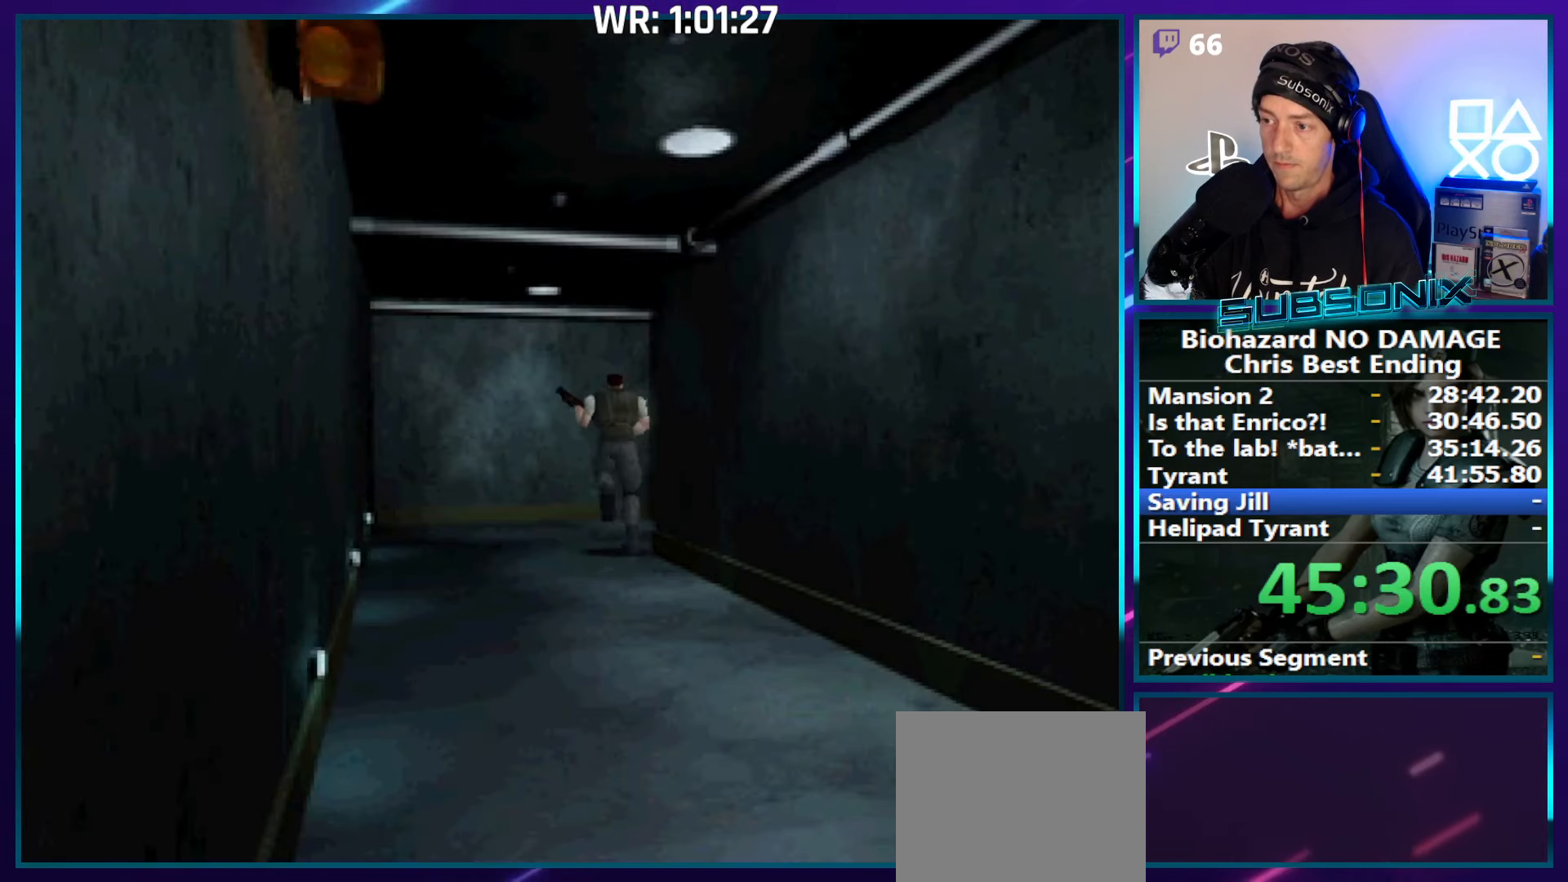
{"buttons": ["SQUARE", "DPAD_UP", "DPAD_RIGHT"], "right_stick": "center", "events": [[83, "DPAD_RIGHT", "down"], [183, "DPAD_UP", "up"], [500, "DPAD_UP", "down"]]}
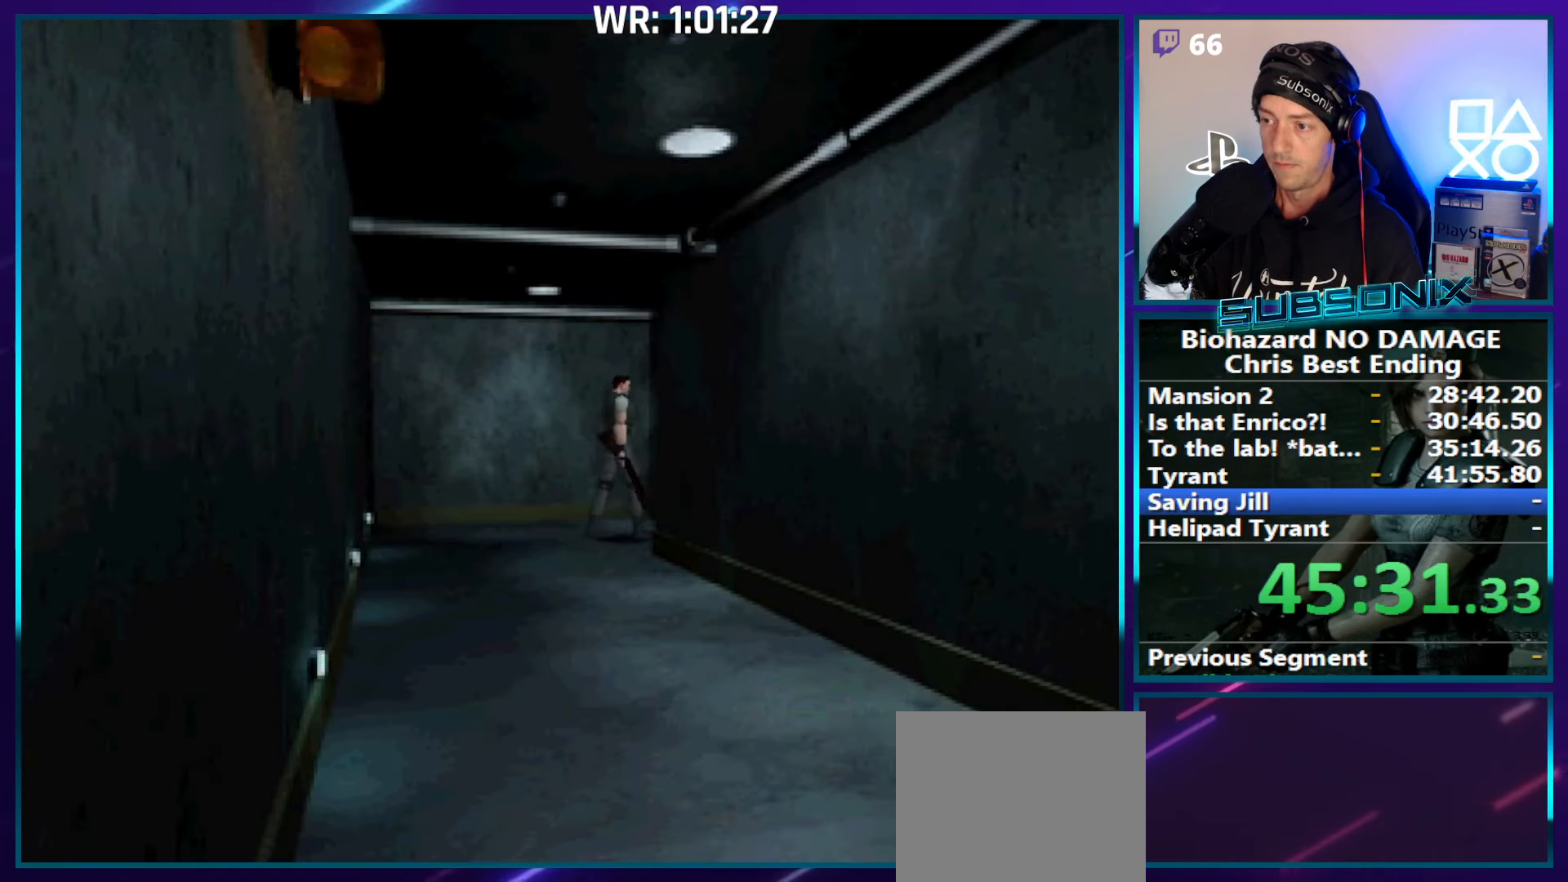
{"buttons": ["CROSS", "SQUARE", "DPAD_UP", "DPAD_RIGHT"], "right_stick": "center", "events": [[217, "DPAD_RIGHT", "up"], [333, "CROSS", "down"], [333, "DPAD_RIGHT", "down"], [450, "CROSS", "up"], [500, "CROSS", "down"]]}
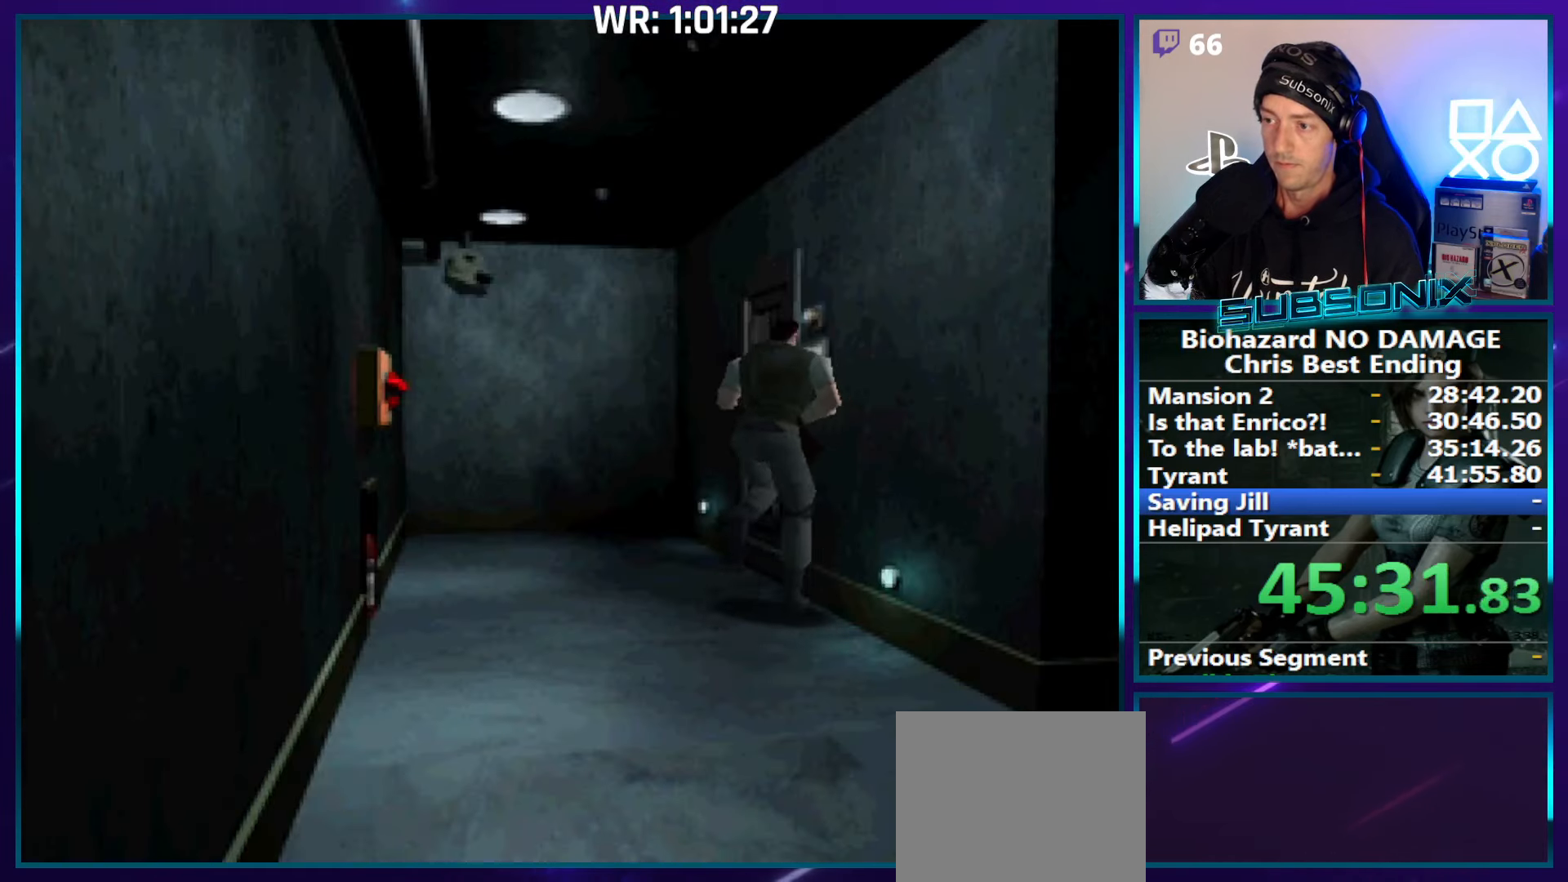
{"buttons": ["SQUARE", "DPAD_UP"], "right_stick": "center", "events": [[17, "DPAD_RIGHT", "up"], [117, "CROSS", "up"], [183, "CROSS", "down"], [283, "CROSS", "up"], [350, "CROSS", "down"], [450, "CROSS", "up"]]}
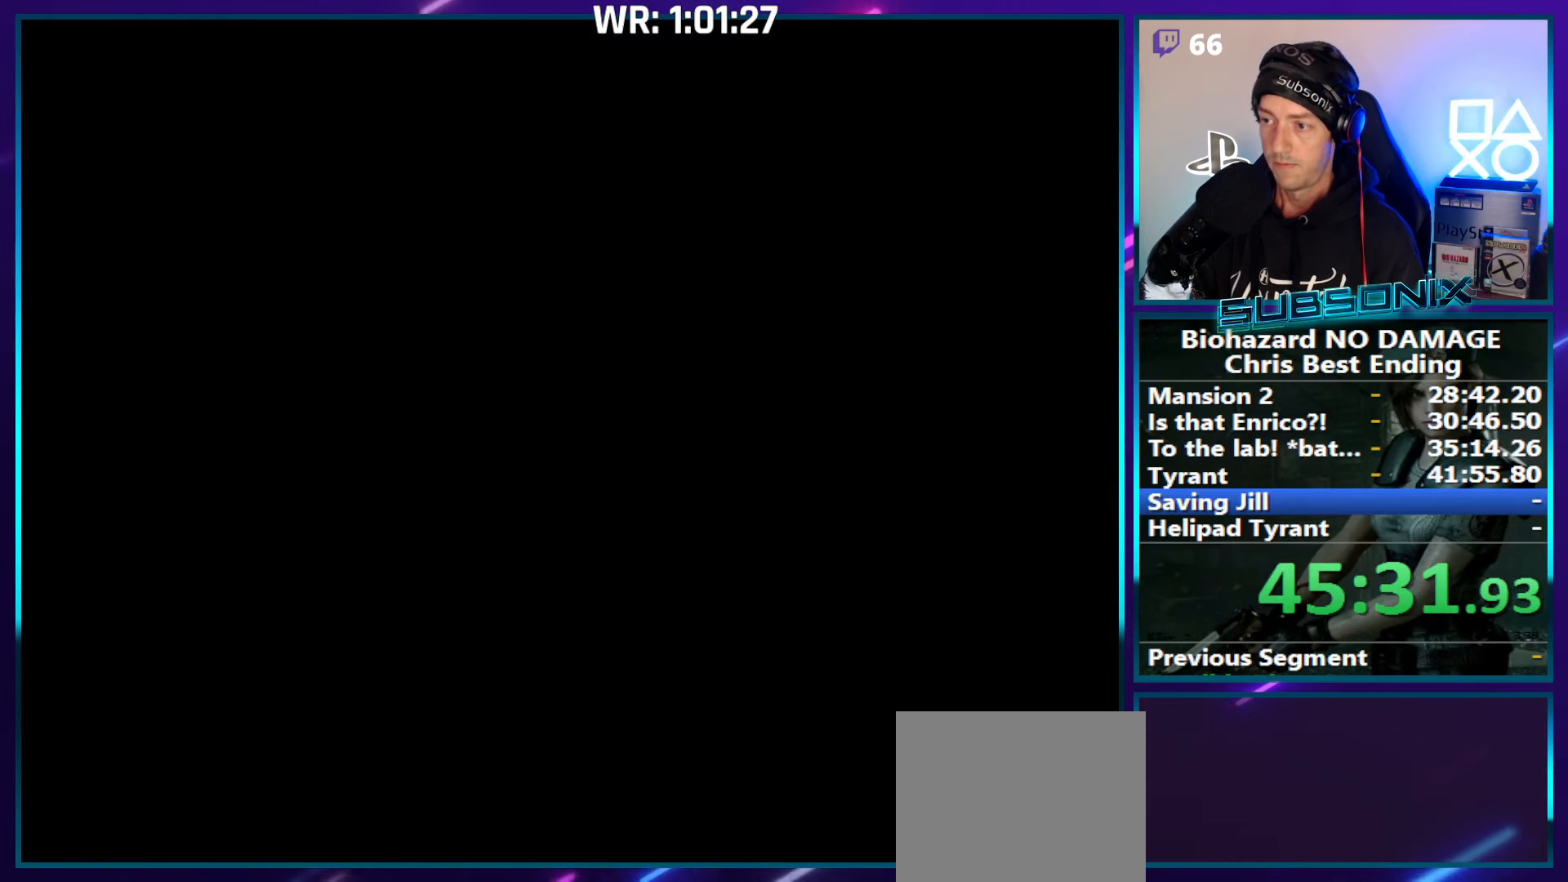
{"buttons": [], "right_stick": "center", "events": [[17, "CROSS", "down"], [150, "CROSS", "up"], [233, "CROSS", "down"], [333, "CROSS", "up"], [350, "SQUARE", "up"], [467, "DPAD_UP", "up"]]}